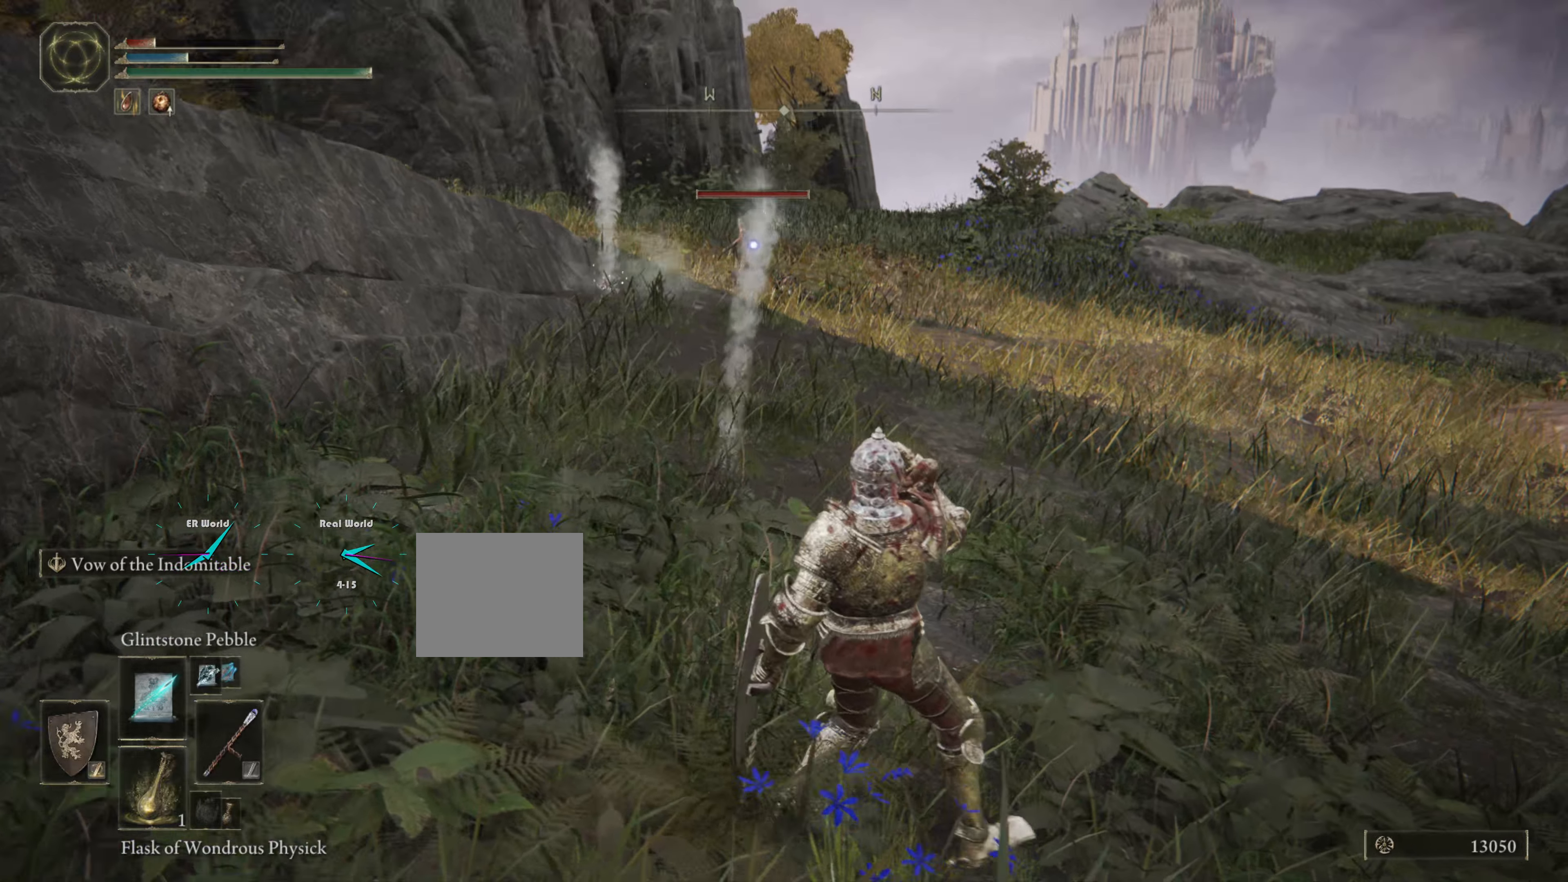
Gameplay with a controller (PlayStation layout); each line is a JSON object with the inputs held at the frame after it. "events" lists button and stick changes between this image and that frame as [ms after this image, input, new state], when the widget could be followed in between. Not read: L3.
{"buttons": ["L1"], "left_stick": "up-right", "right_stick": "center", "events": [[467, "left_stick", "up-right"]]}
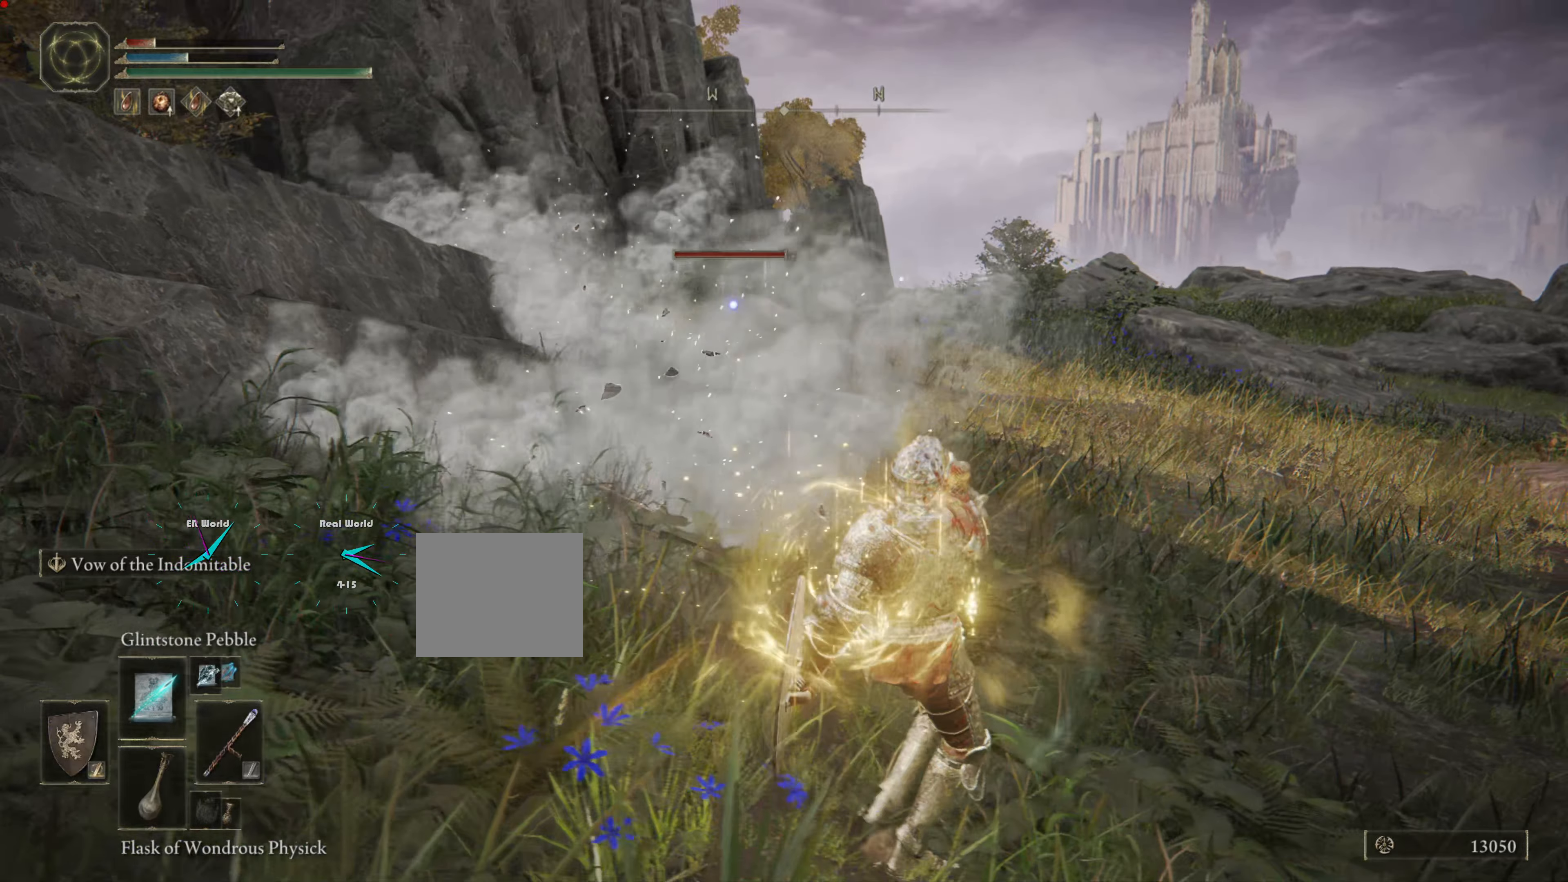
{"buttons": ["L1"], "left_stick": "right", "right_stick": "center", "events": [[33, "R1", "down"], [217, "R1", "up"], [267, "left_stick", "right"]]}
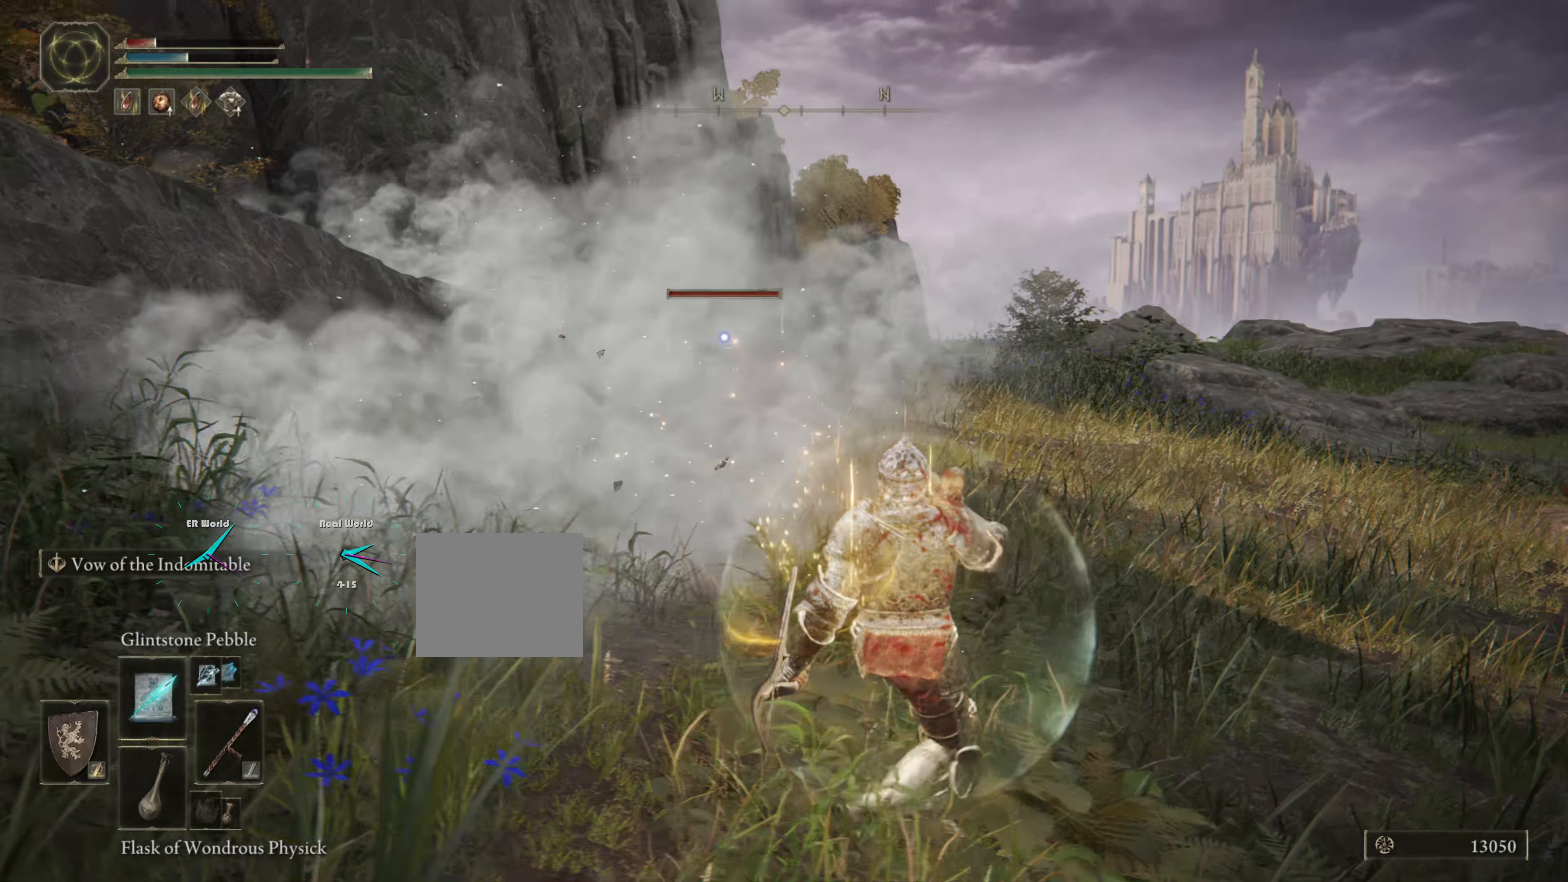
{"buttons": ["L1", "R1"], "left_stick": "up-right", "right_stick": "center", "events": [[433, "R1", "down"], [433, "left_stick", "up-right"]]}
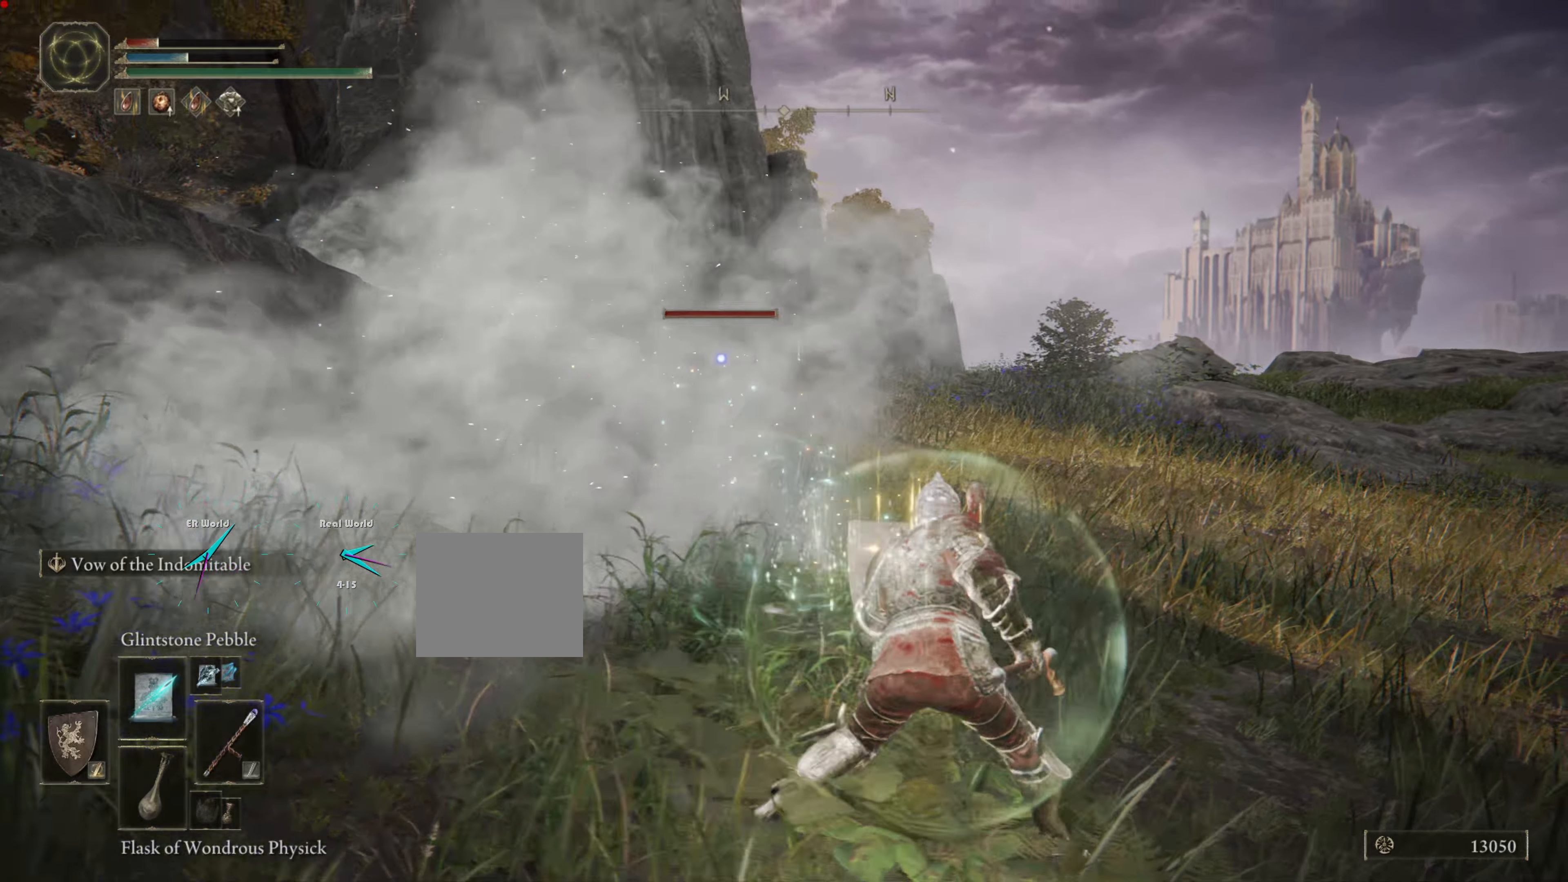
{"buttons": ["L1"], "left_stick": "up-right", "right_stick": "center"}
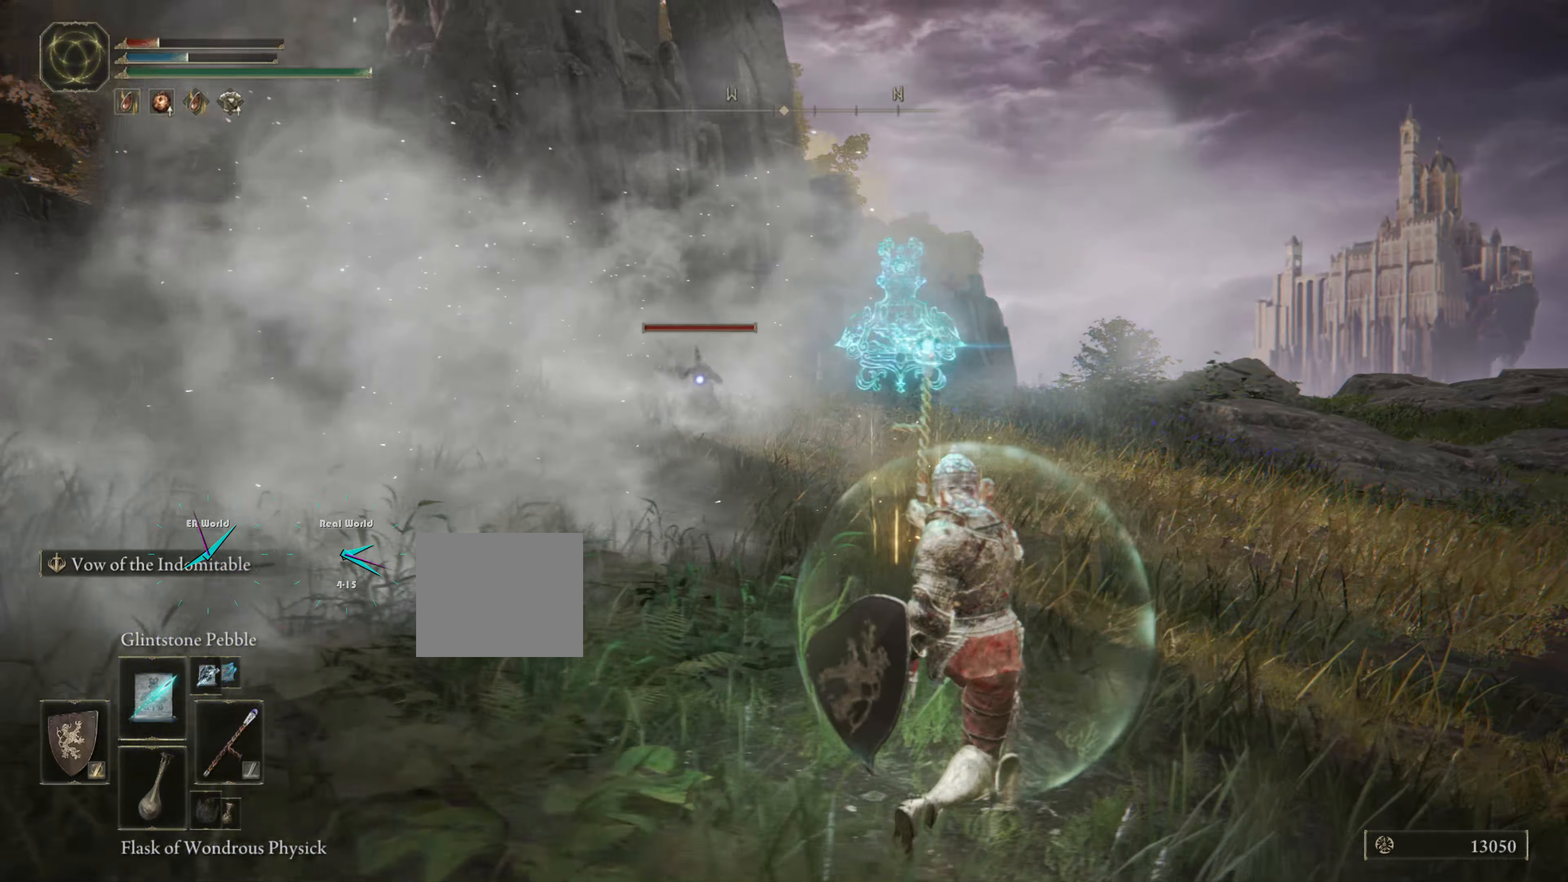
{"buttons": ["L1"], "left_stick": "up-right", "right_stick": "center", "events": []}
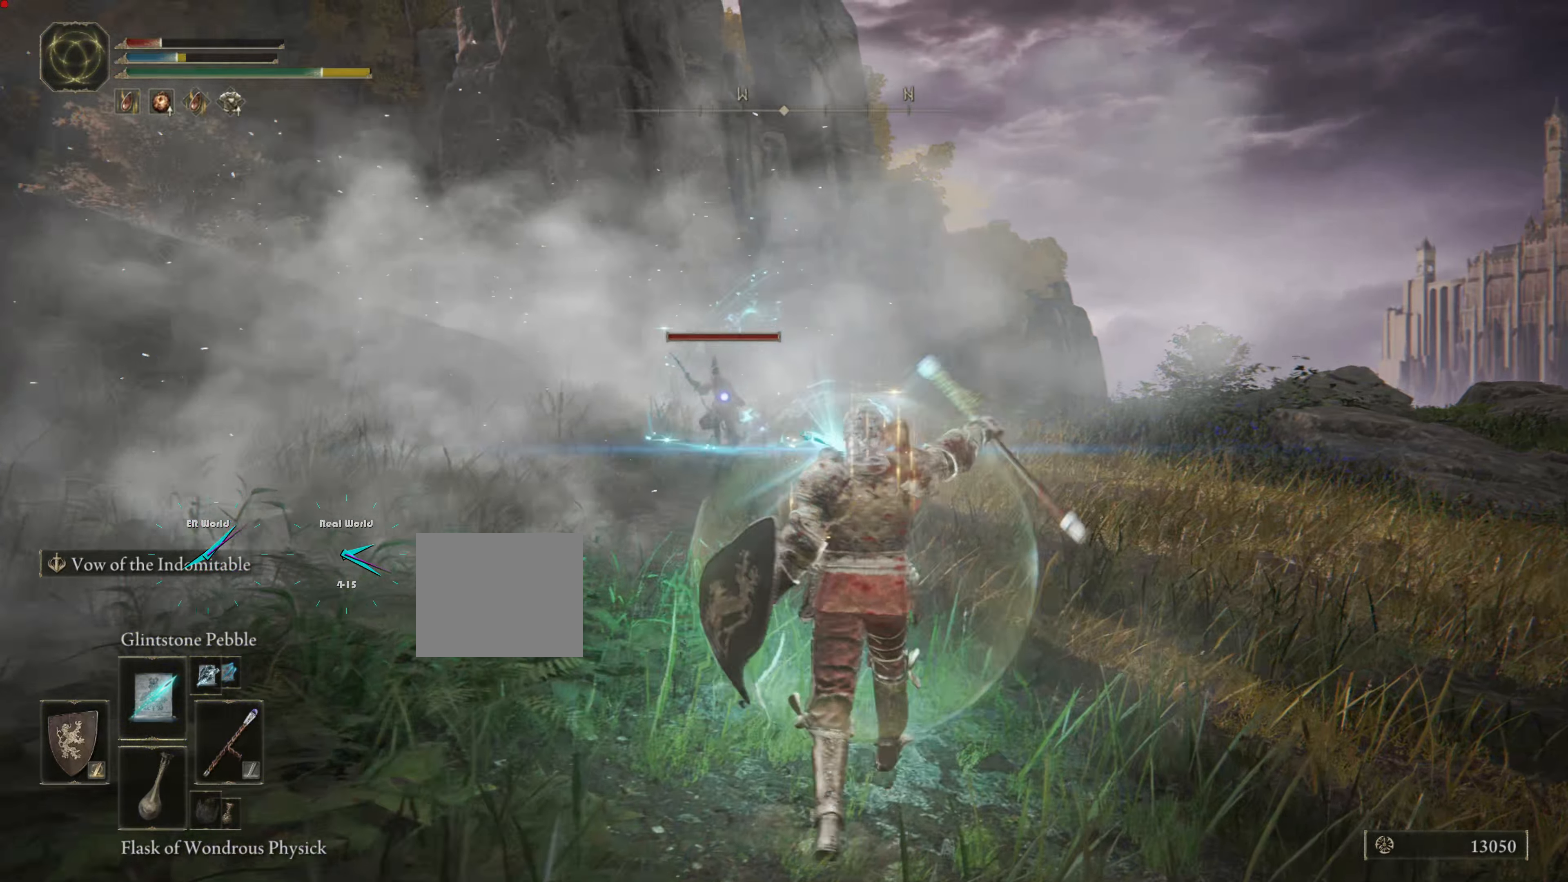
{"buttons": ["L1"], "left_stick": "center", "right_stick": "center", "events": [[84, "left_stick", "down-right"], [167, "left_stick", "down"], [300, "left_stick", "left"], [501, "left_stick", "center"]]}
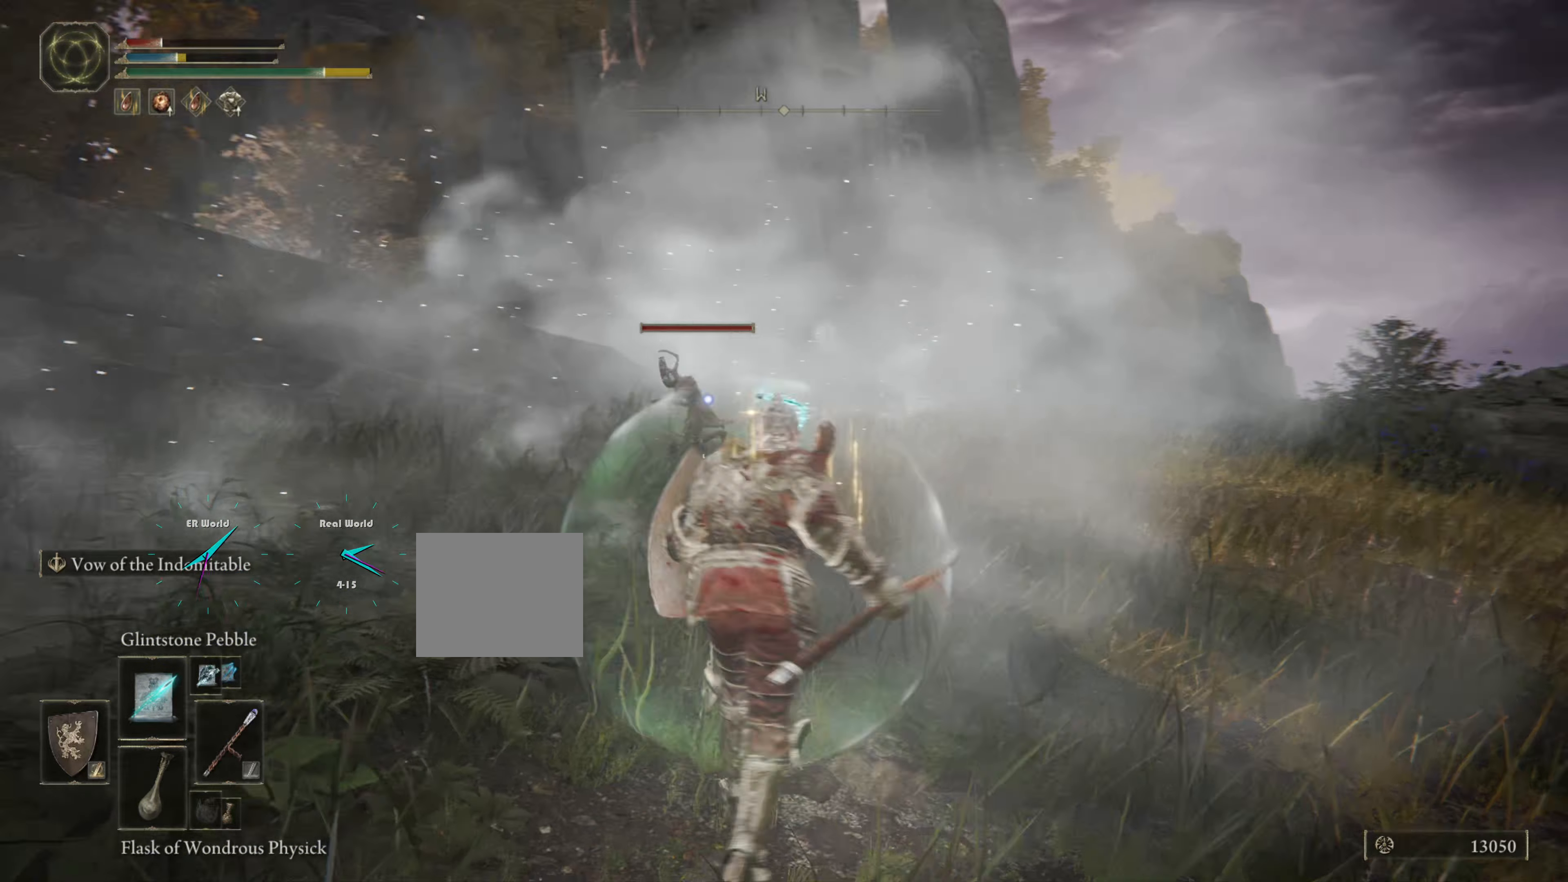
{"buttons": ["L1"], "left_stick": "down-left", "right_stick": "center", "events": [[50, "left_stick", "up-left"], [317, "left_stick", "down-left"], [400, "R1", "down"], [483, "R1", "up"]]}
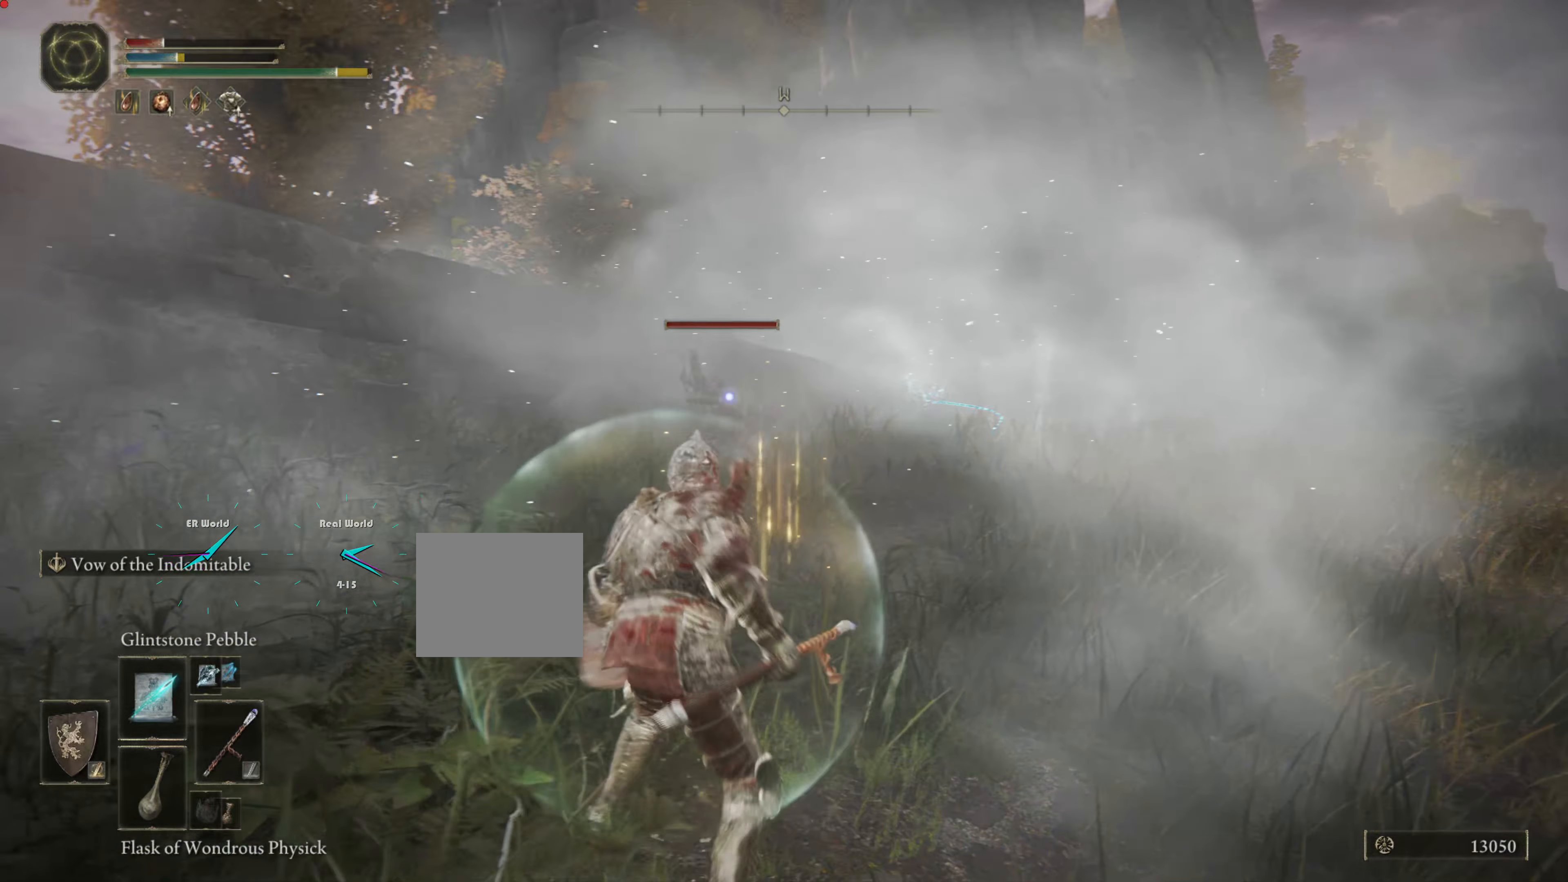
{"buttons": ["L1"], "left_stick": "left", "right_stick": "center"}
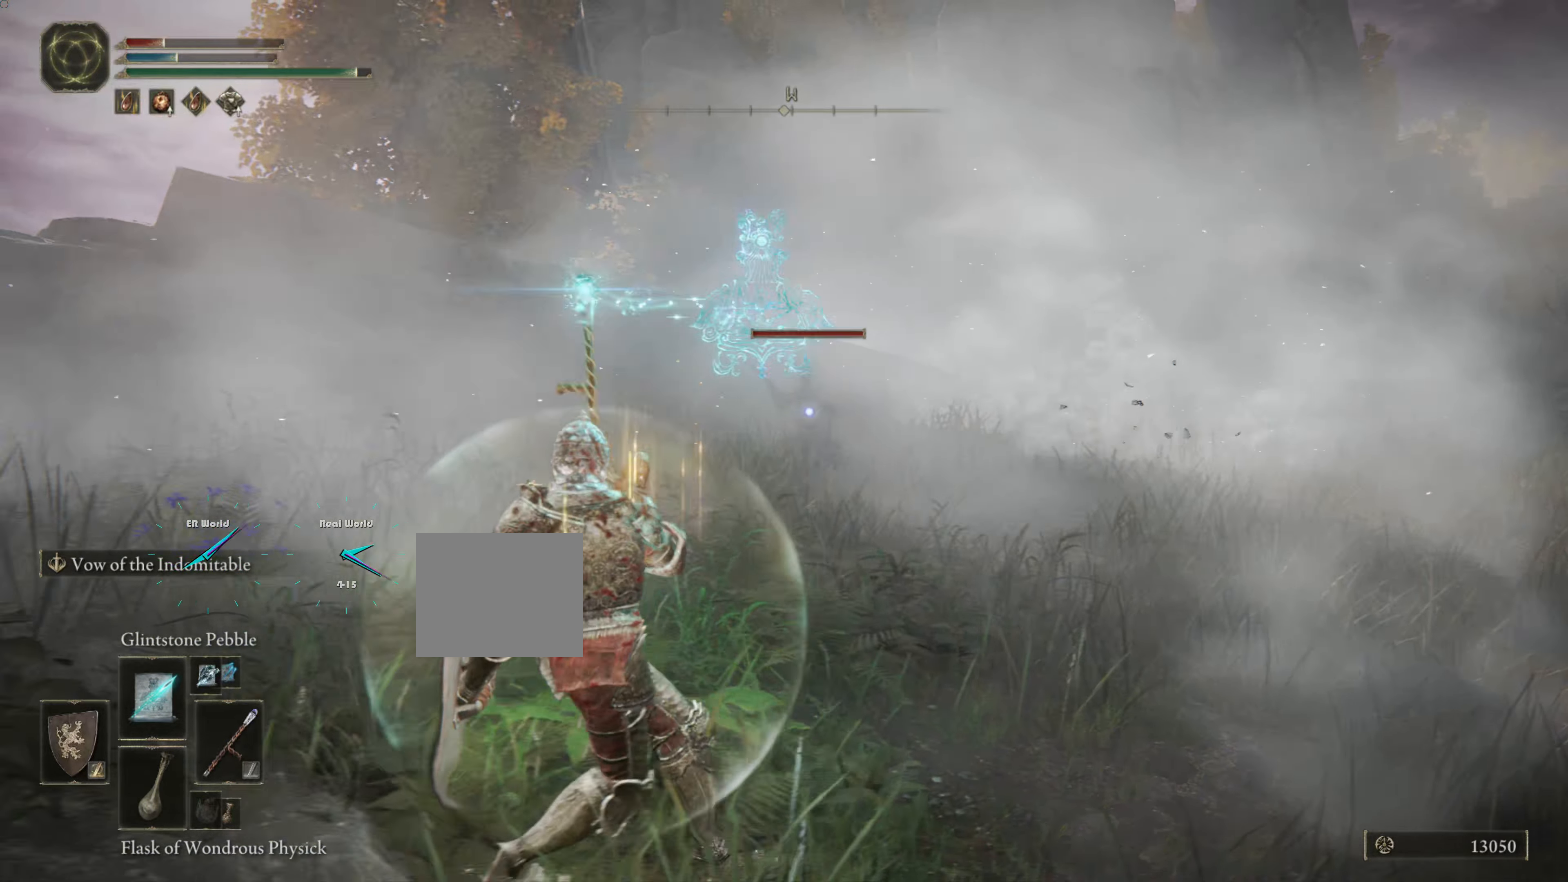
{"buttons": ["L1"], "left_stick": "down-right", "right_stick": "center"}
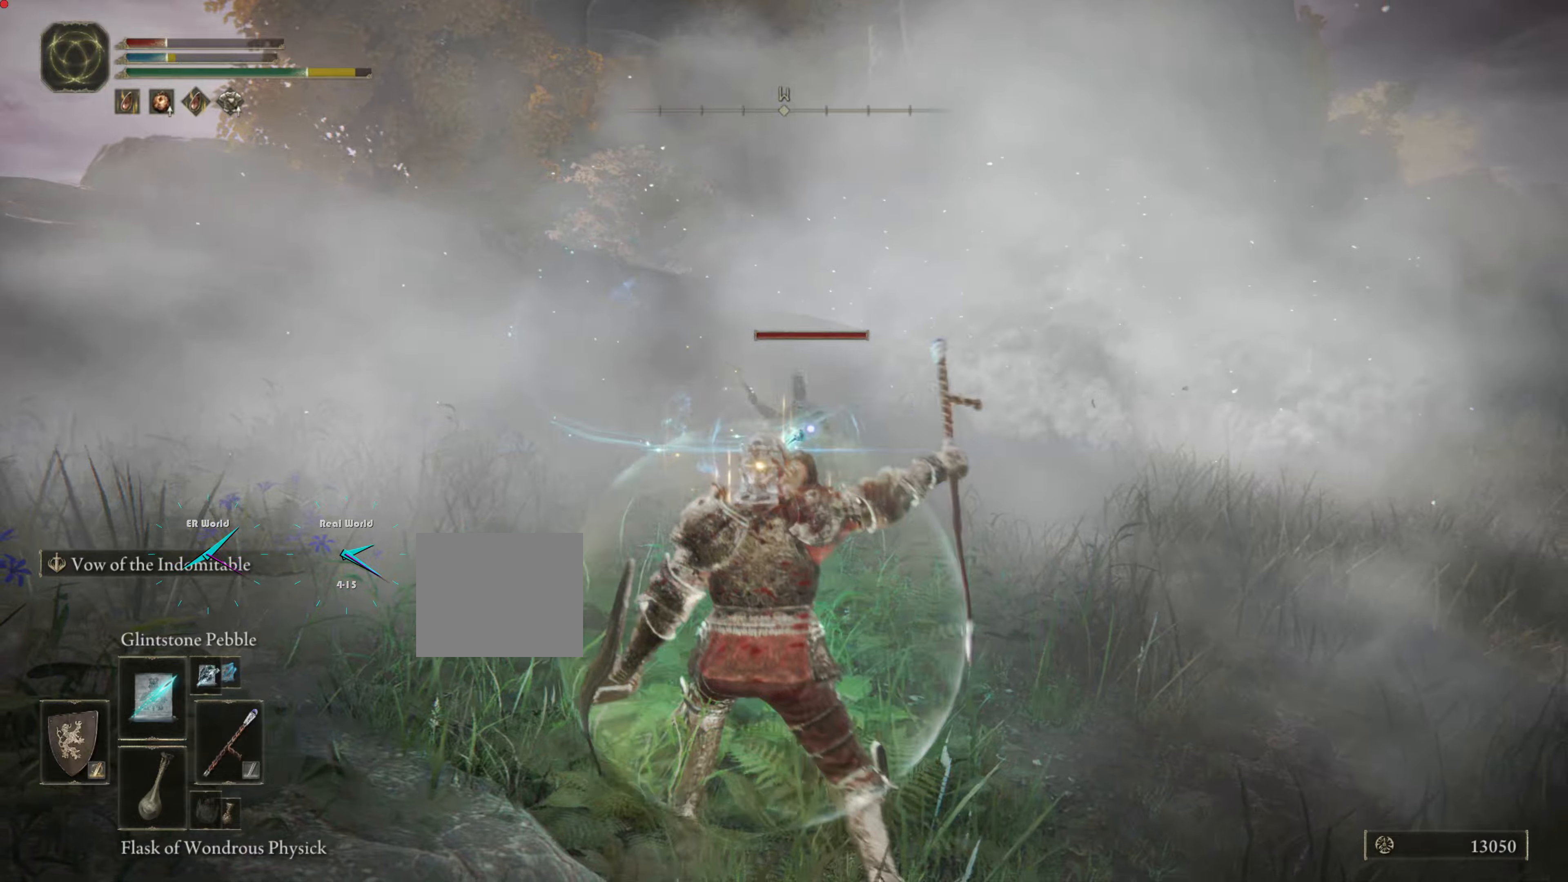
{"buttons": ["L1"], "left_stick": "right", "right_stick": "center", "events": [[451, "left_stick", "right"]]}
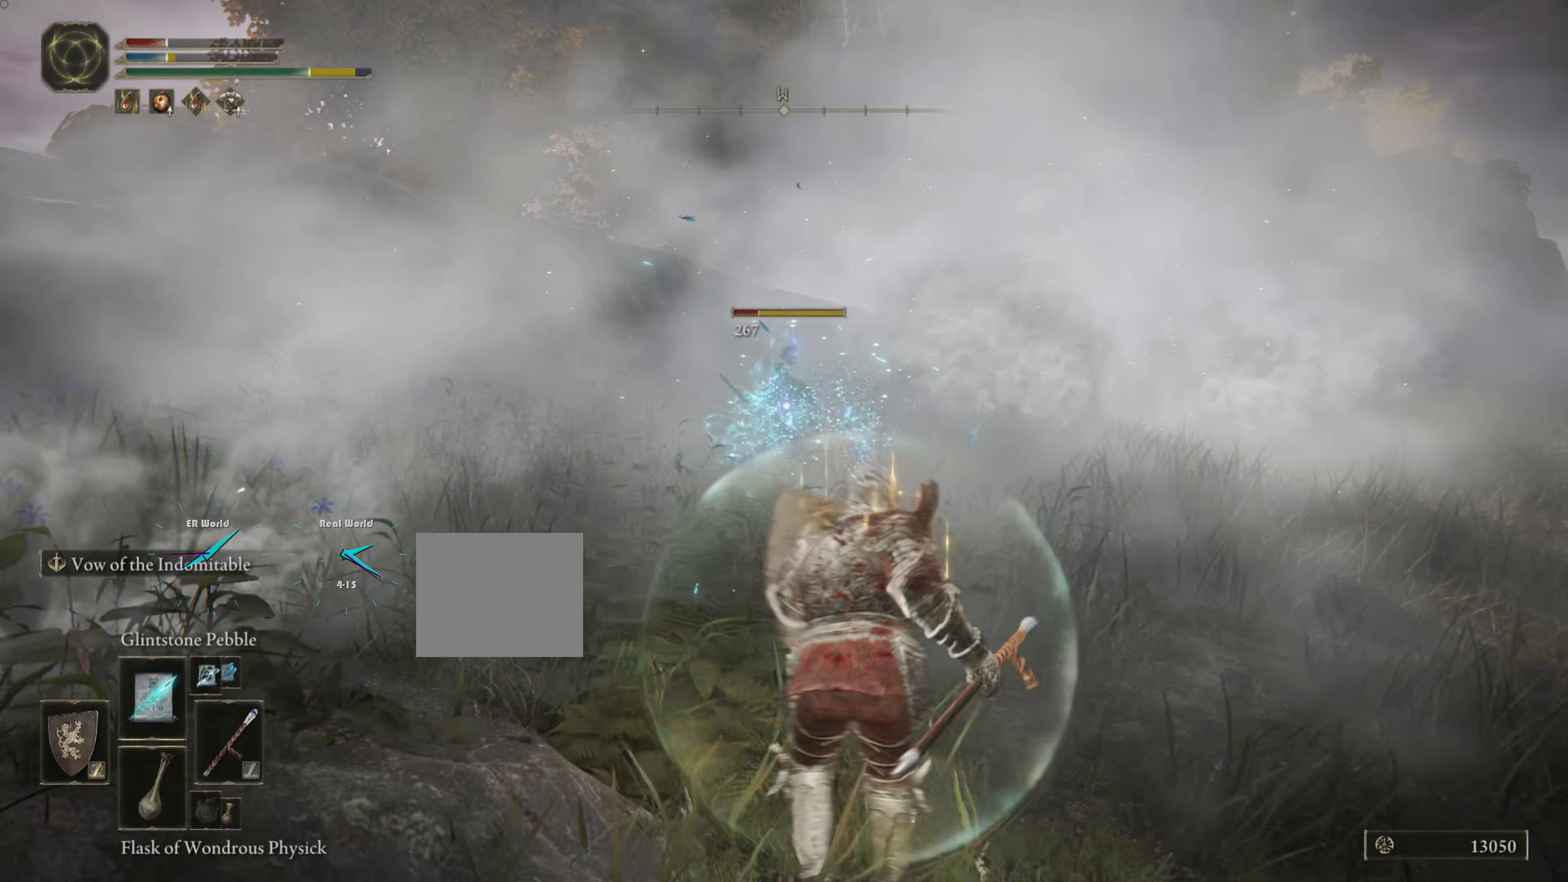
{"buttons": ["L1"], "left_stick": "up-right", "right_stick": "center", "events": [[233, "left_stick", "up-right"]]}
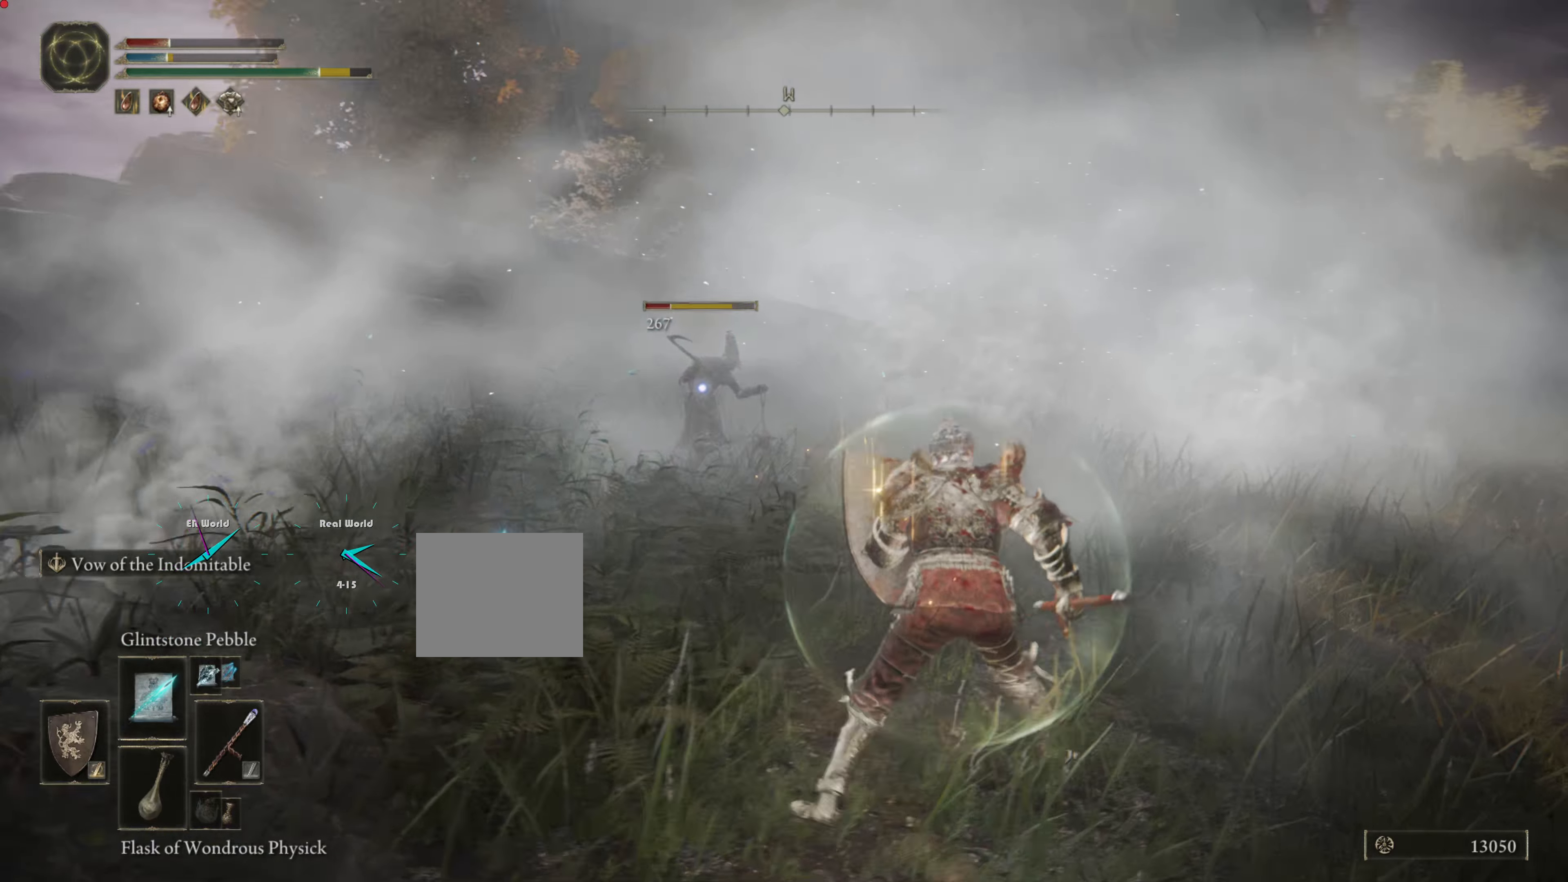
{"buttons": ["L1"], "left_stick": "down-right", "right_stick": "center", "events": [[50, "right_stick", "left"], [100, "left_stick", "right"], [351, "right_stick", "center"], [401, "left_stick", "down-right"]]}
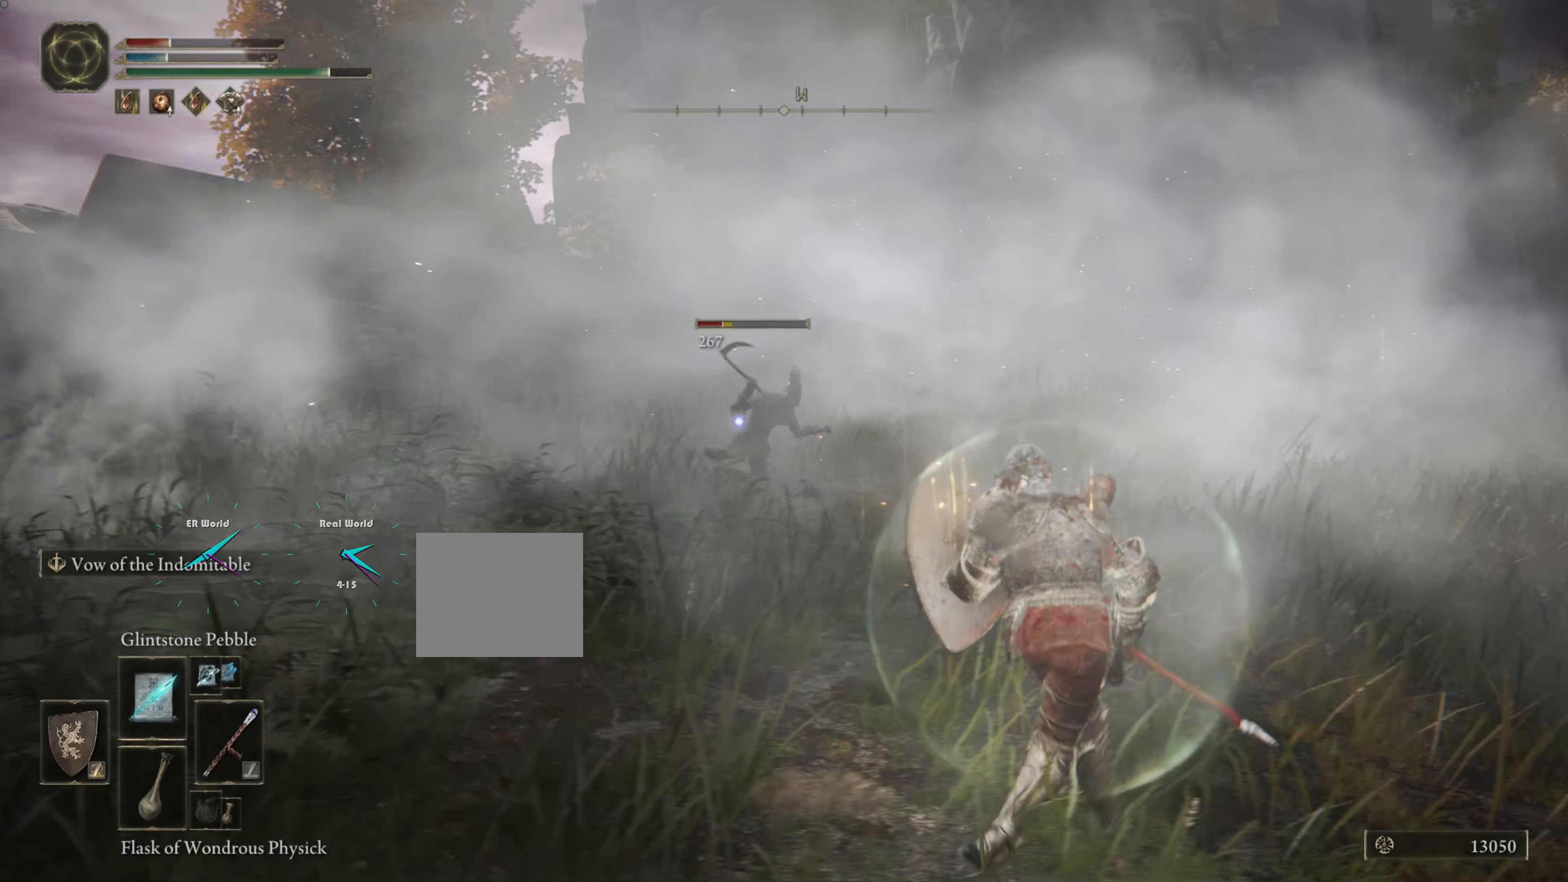
{"buttons": ["L1"], "left_stick": "down-right", "right_stick": "center", "events": [[33, "R1", "down"], [117, "R1", "up"]]}
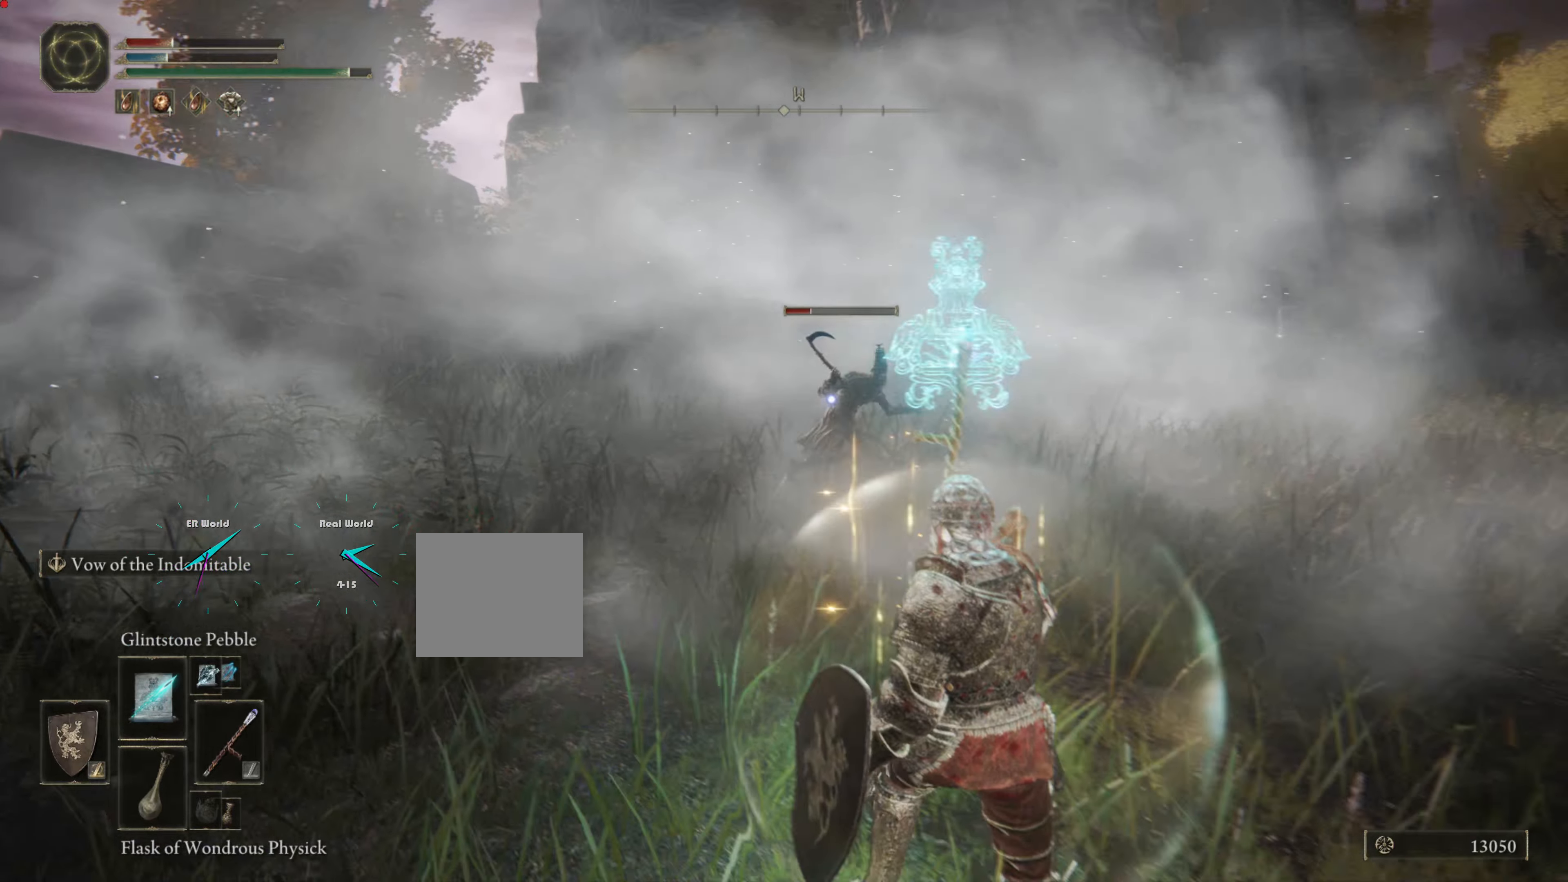
{"buttons": ["L1"], "left_stick": "down-right", "right_stick": "center", "events": []}
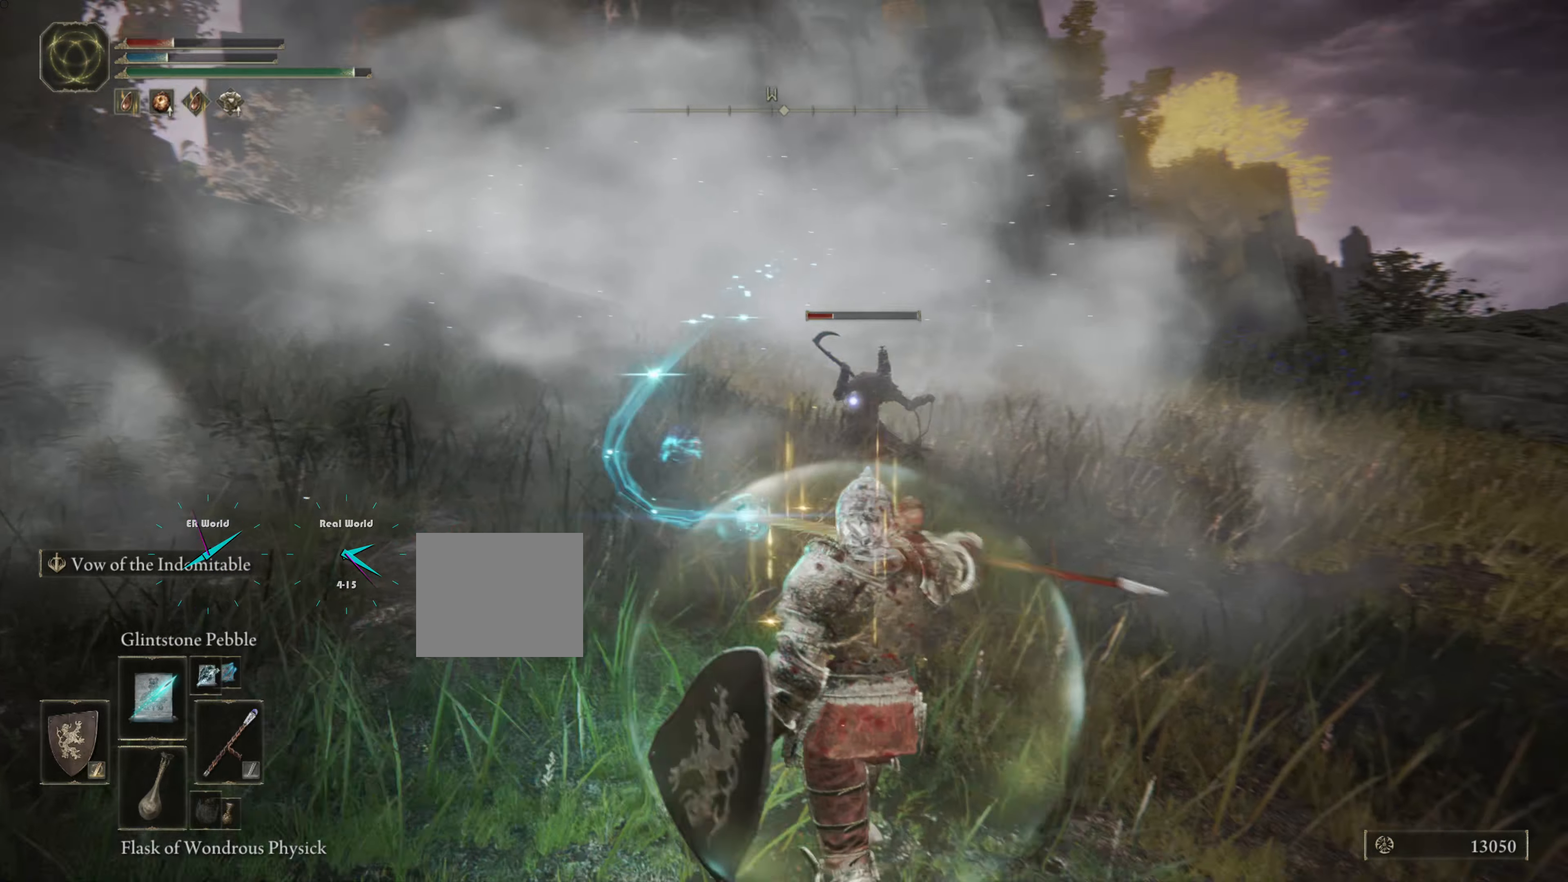
{"buttons": ["L1"], "left_stick": "down", "right_stick": "center", "events": [[167, "left_stick", "down"]]}
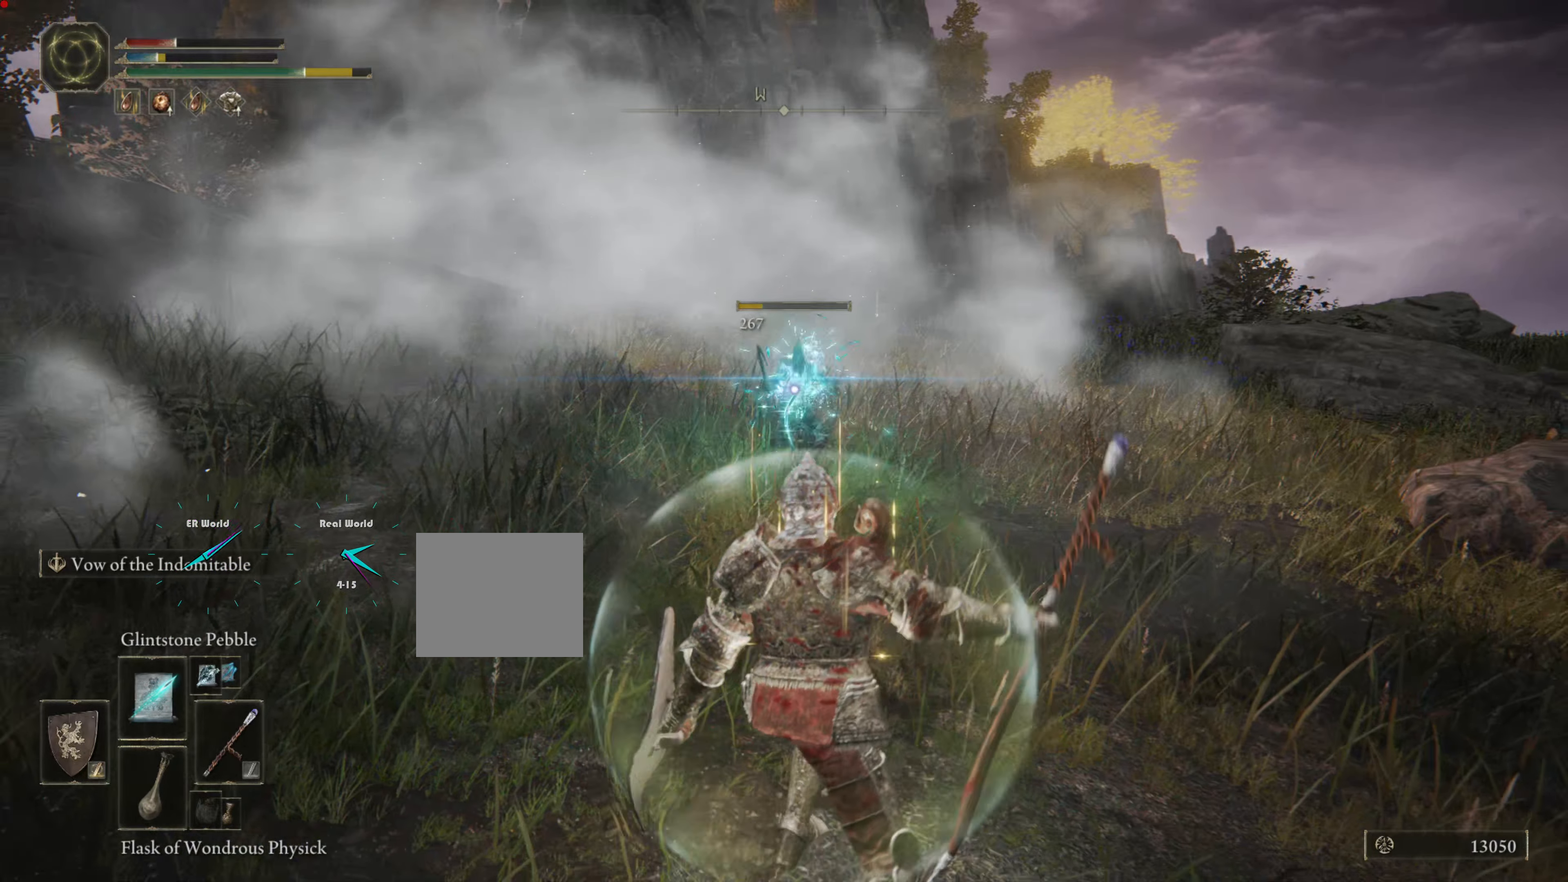
{"buttons": ["L1"], "left_stick": "up", "right_stick": "center", "events": [[84, "left_stick", "left"], [134, "left_stick", "down-left"], [367, "left_stick", "up-left"], [501, "left_stick", "up"]]}
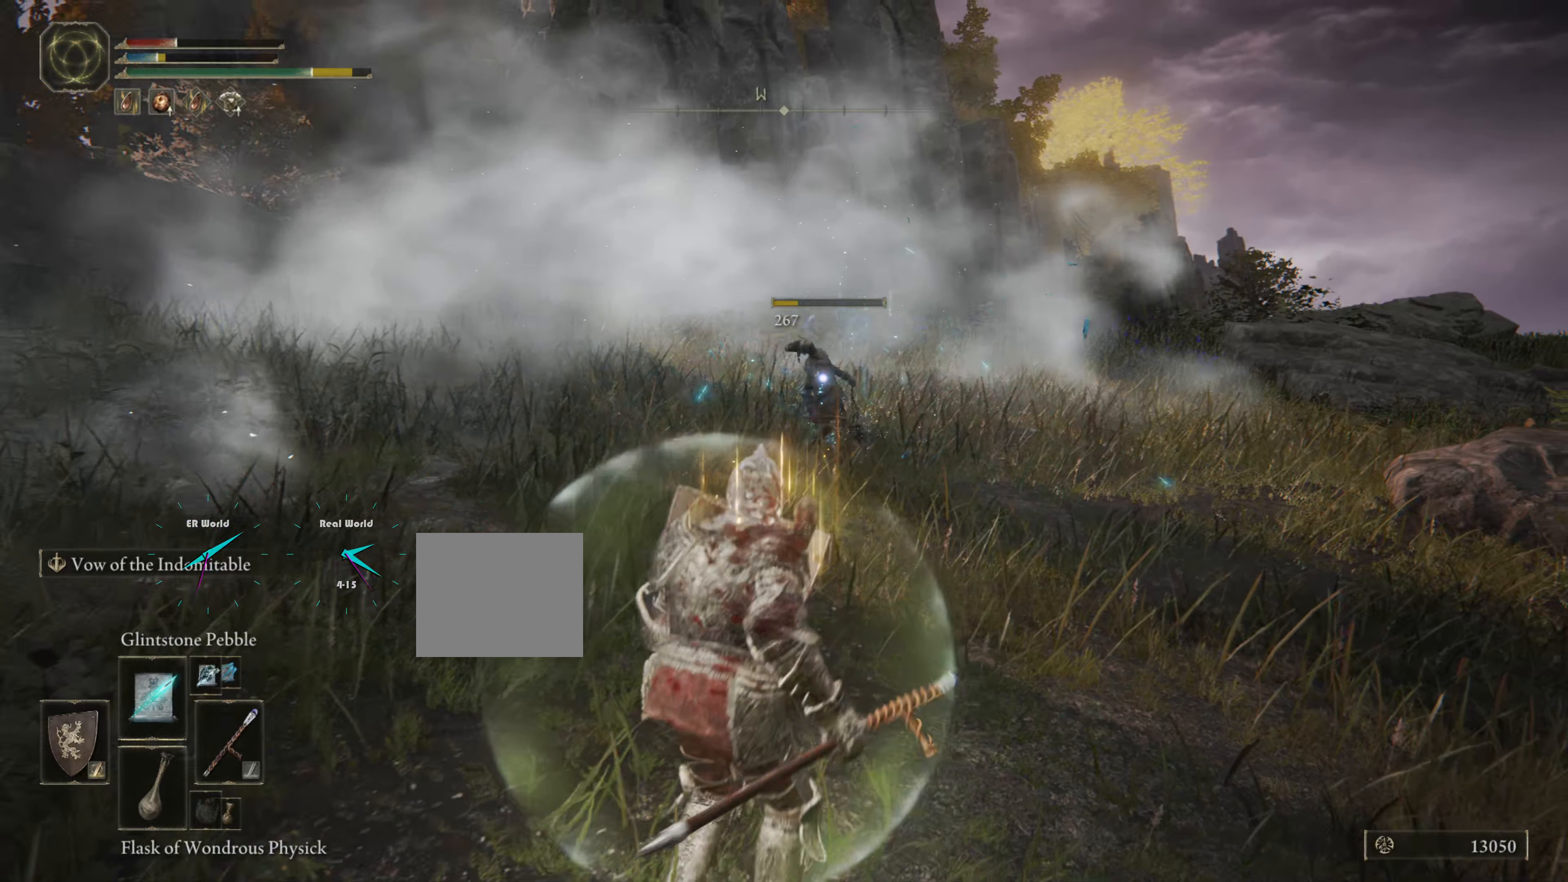
{"buttons": ["L1"], "left_stick": "center", "right_stick": "center", "events": [[67, "right_stick", "left"], [167, "left_stick", "up-right"], [367, "right_stick", "center"], [450, "left_stick", "center"]]}
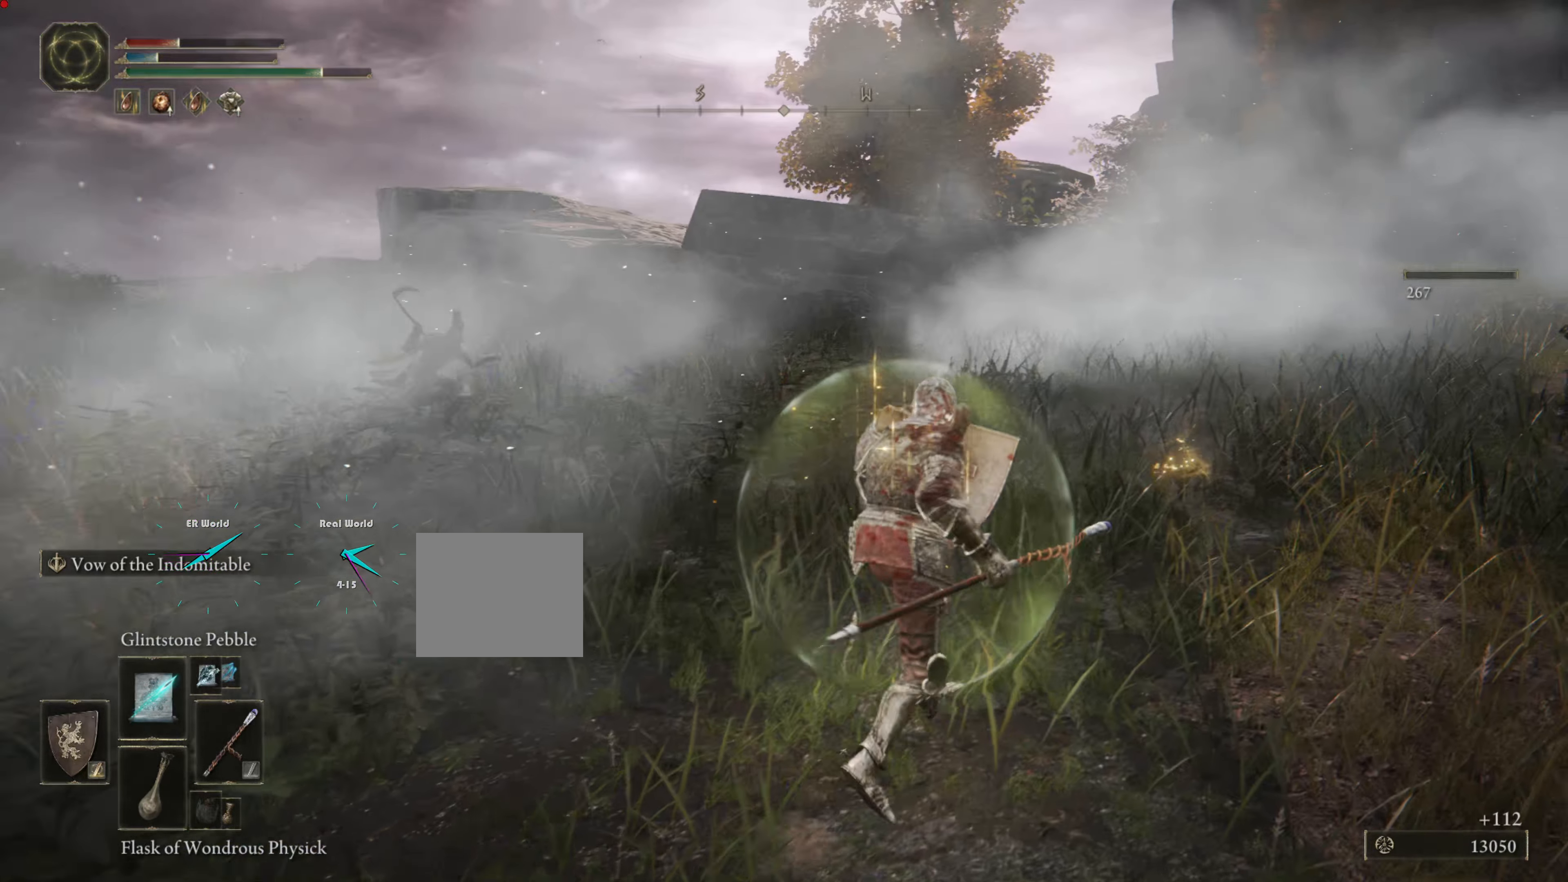
{"buttons": ["L1", "R3"], "left_stick": "down-right", "right_stick": "down-left", "events": [[351, "left_stick", "down-right"], [451, "right_stick", "down-left"], [468, "R3", "down"]]}
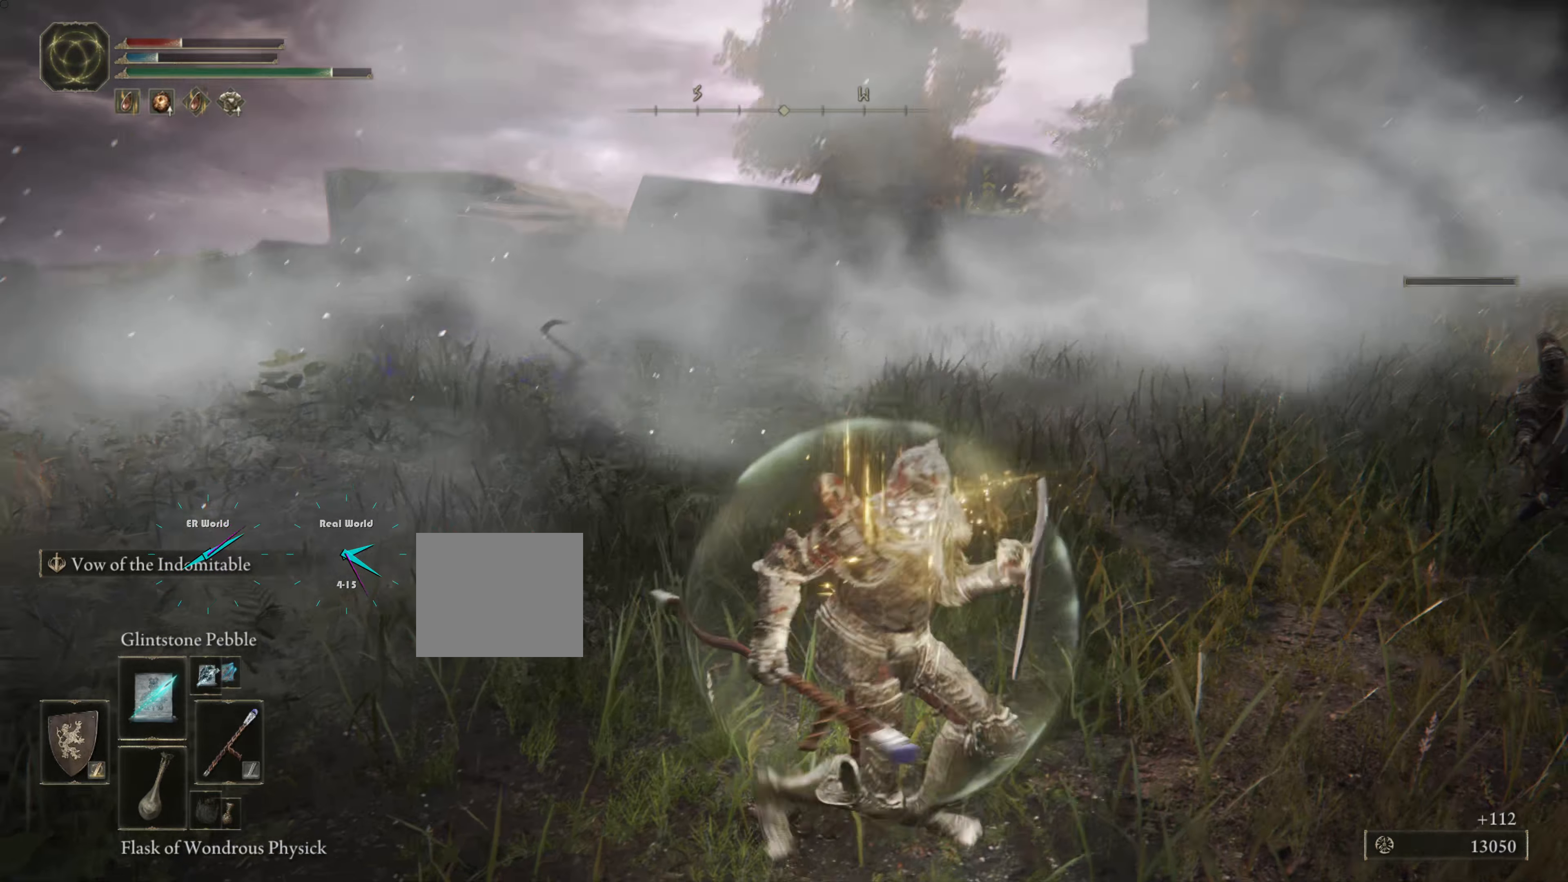
{"buttons": ["L1"], "left_stick": "left", "right_stick": "center", "events": [[33, "right_stick", "center"], [183, "R3", "up"], [183, "left_stick", "down-left"], [400, "left_stick", "left"]]}
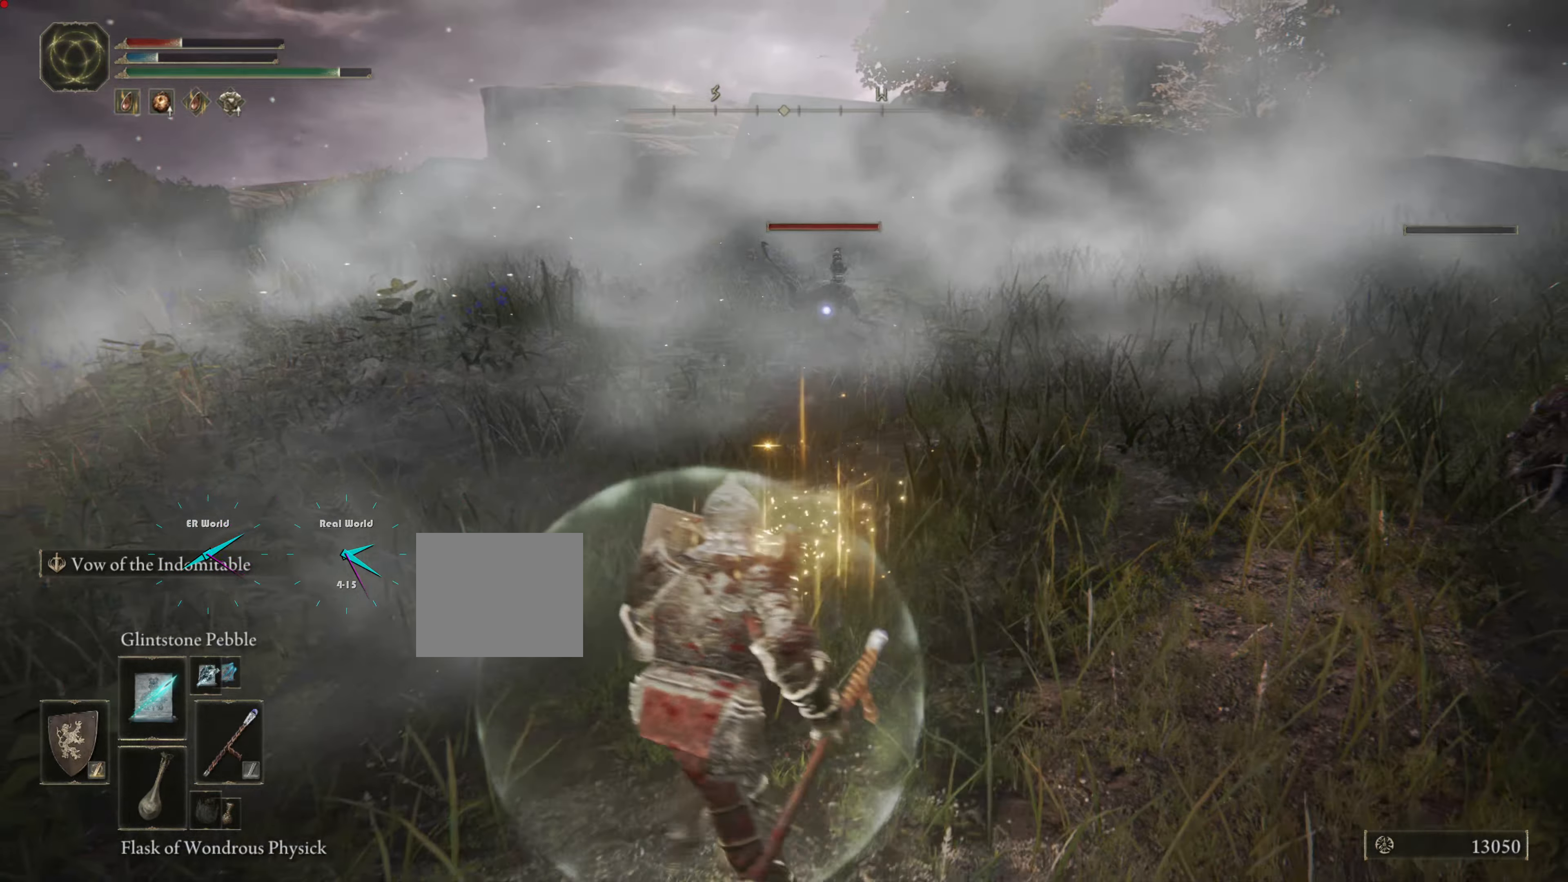
{"buttons": ["L1"], "left_stick": "left", "right_stick": "center", "events": [[234, "R1", "down"], [351, "R1", "up"]]}
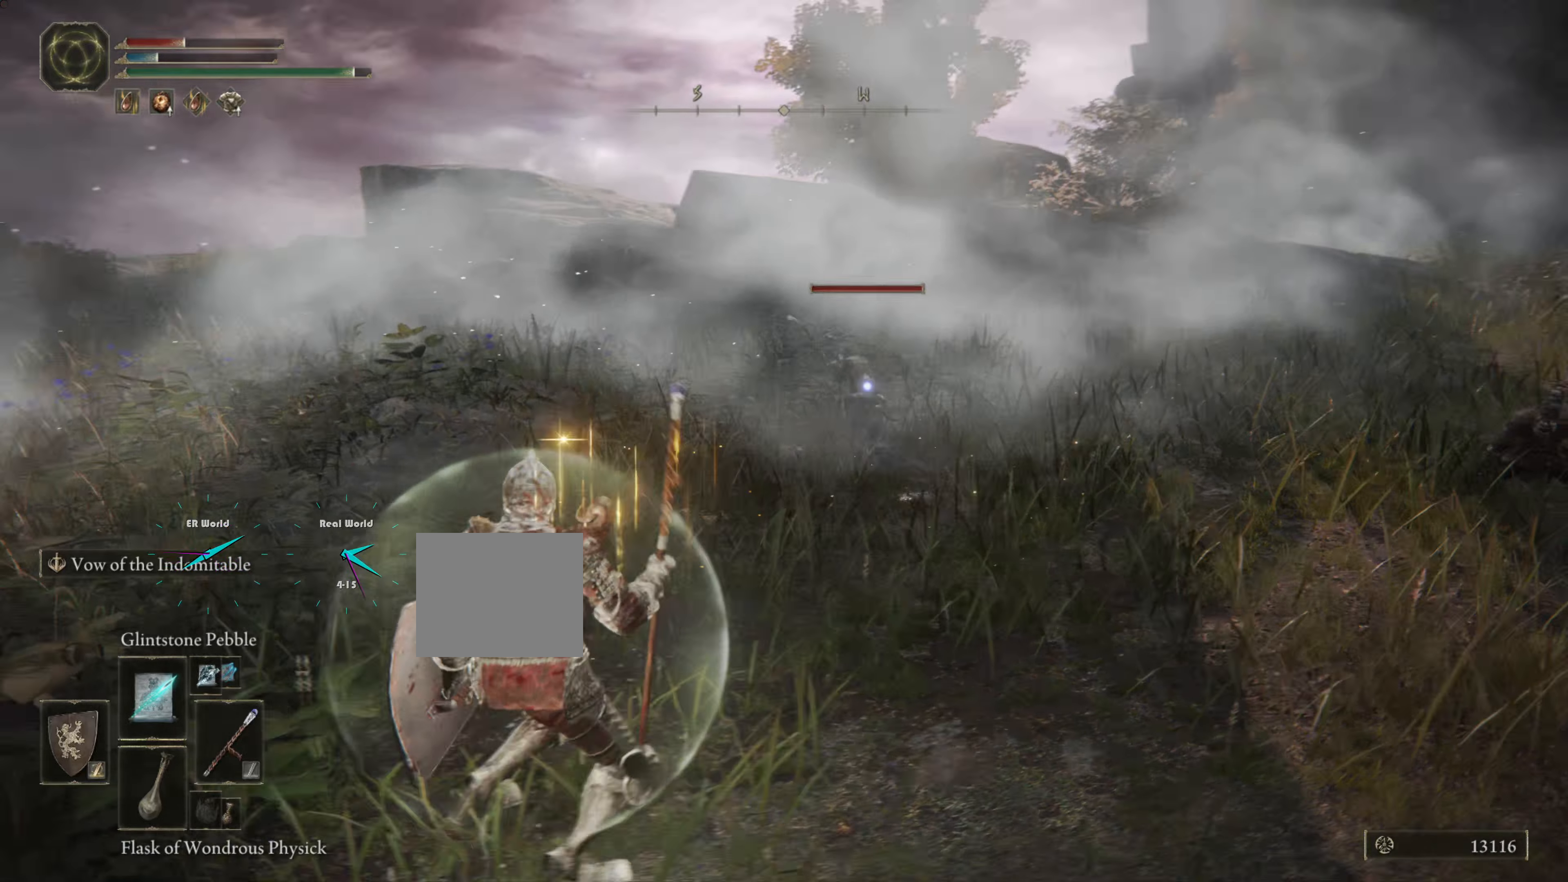
{"buttons": ["L1"], "left_stick": "down-left", "right_stick": "center"}
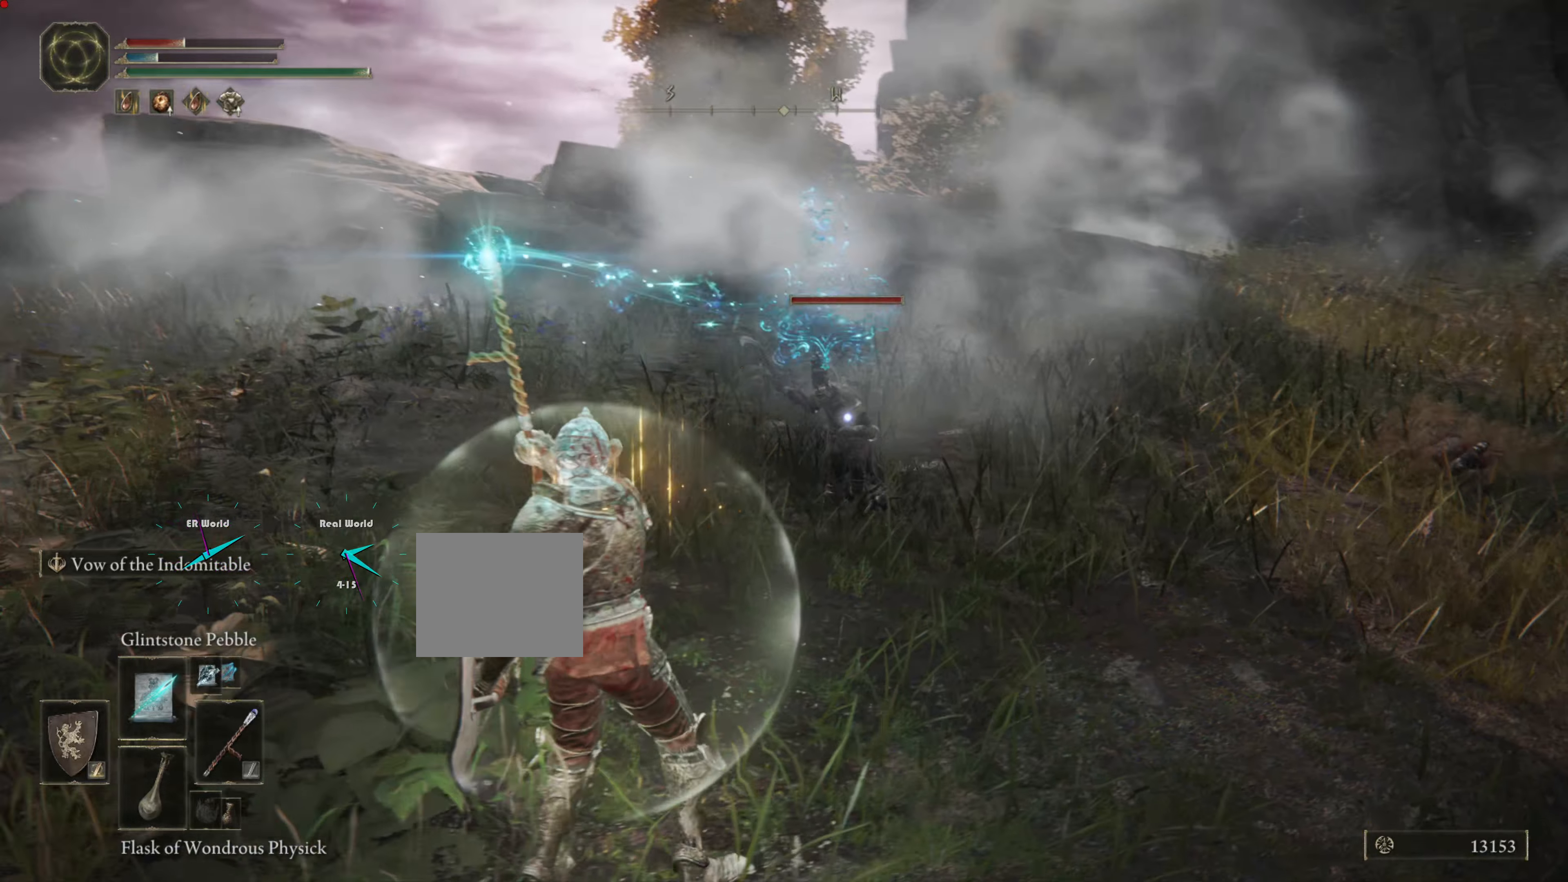
{"buttons": ["L1"], "left_stick": "down-left", "right_stick": "center", "events": [[267, "TRIANGLE", "down"], [350, "TRIANGLE", "up"]]}
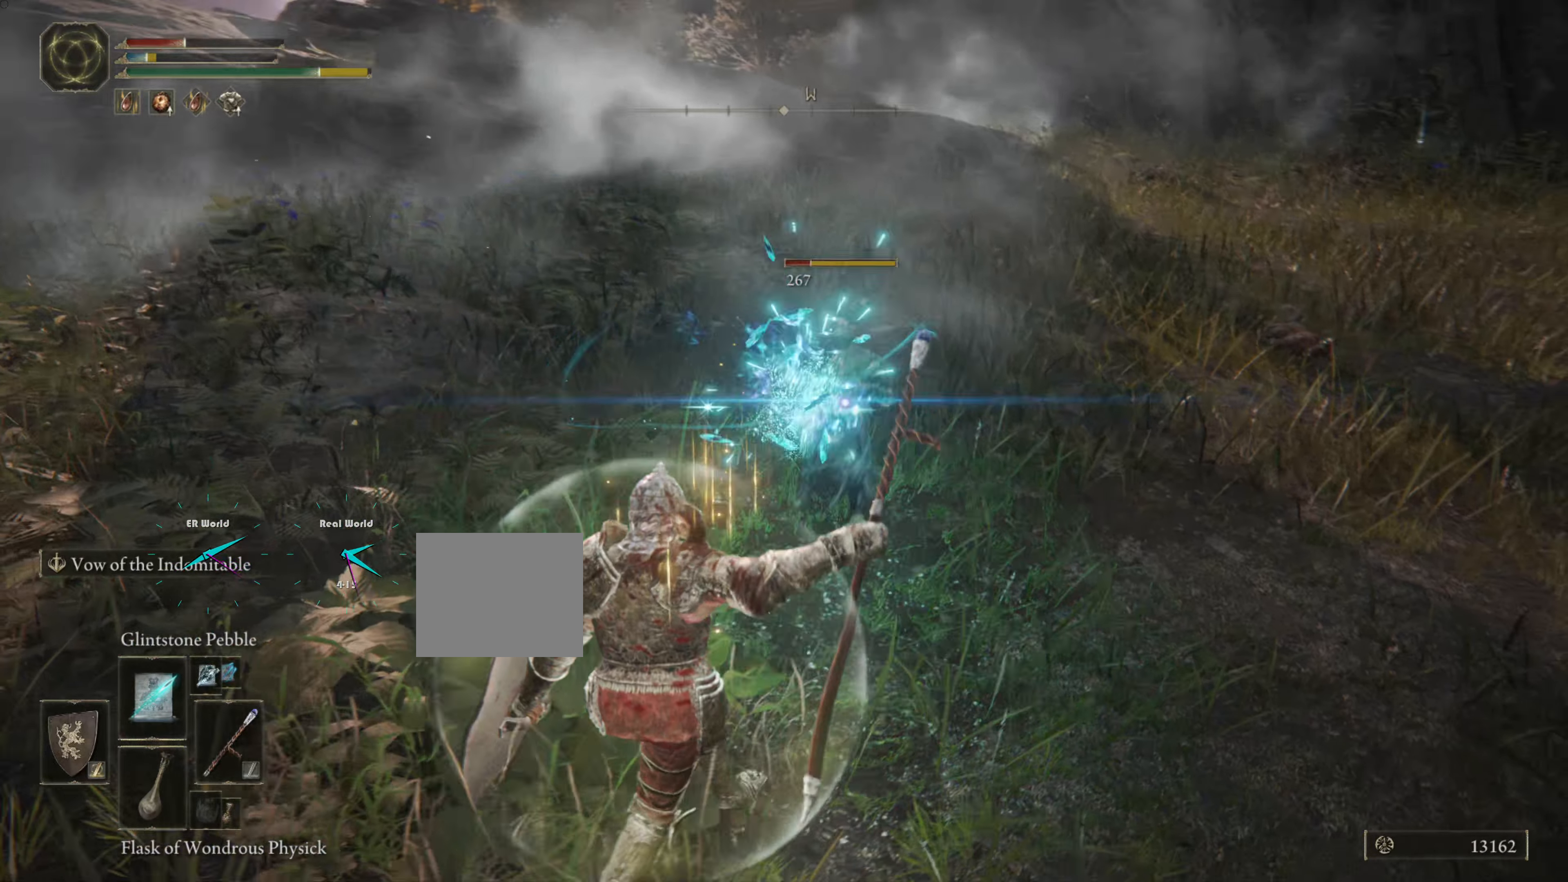
{"buttons": ["L1"], "left_stick": "down-left", "right_stick": "center"}
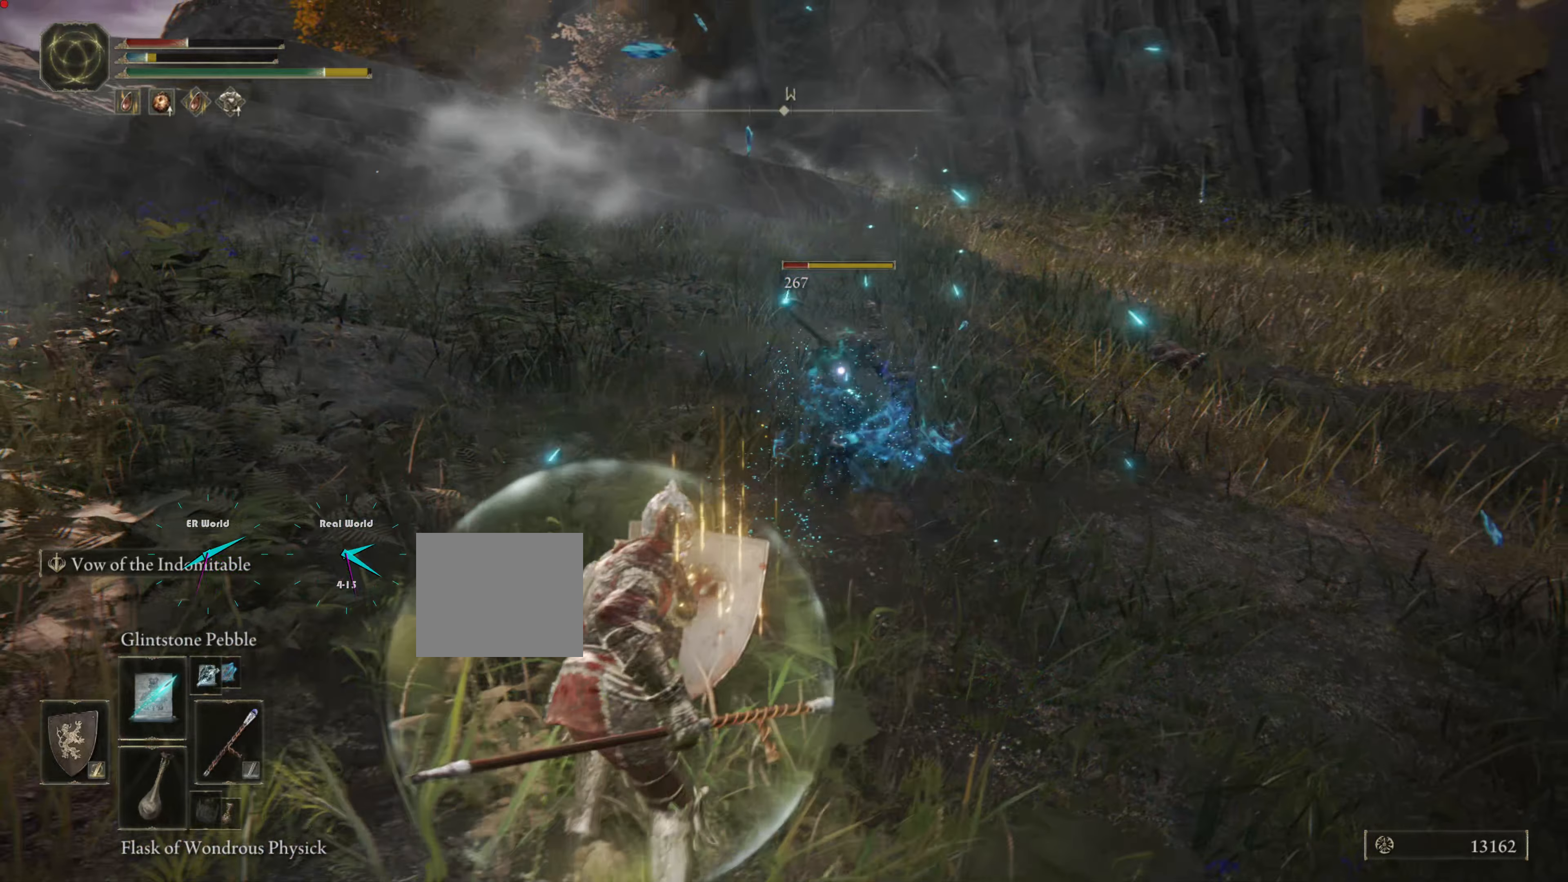
{"buttons": ["L1"], "left_stick": "down-left", "right_stick": "center", "events": [[300, "R1", "down"], [500, "R1", "up"]]}
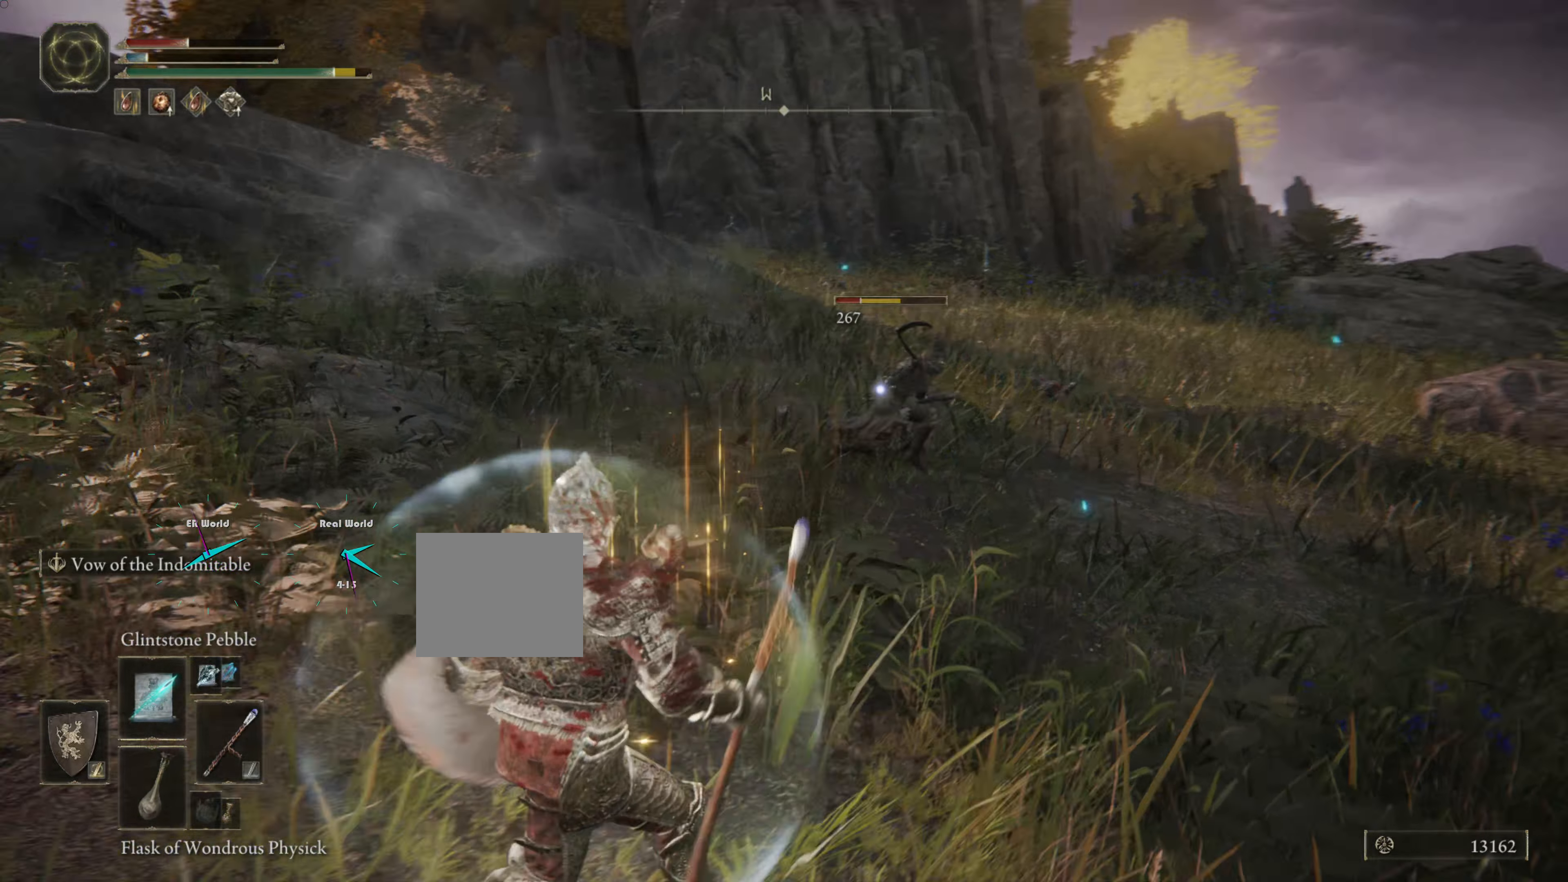
{"buttons": ["L1"], "left_stick": "up-left", "right_stick": "center", "events": [[217, "CROSS", "down"], [267, "CROSS", "up"], [267, "left_stick", "left"], [401, "CROSS", "down"], [401, "left_stick", "up-left"], [467, "CROSS", "up"]]}
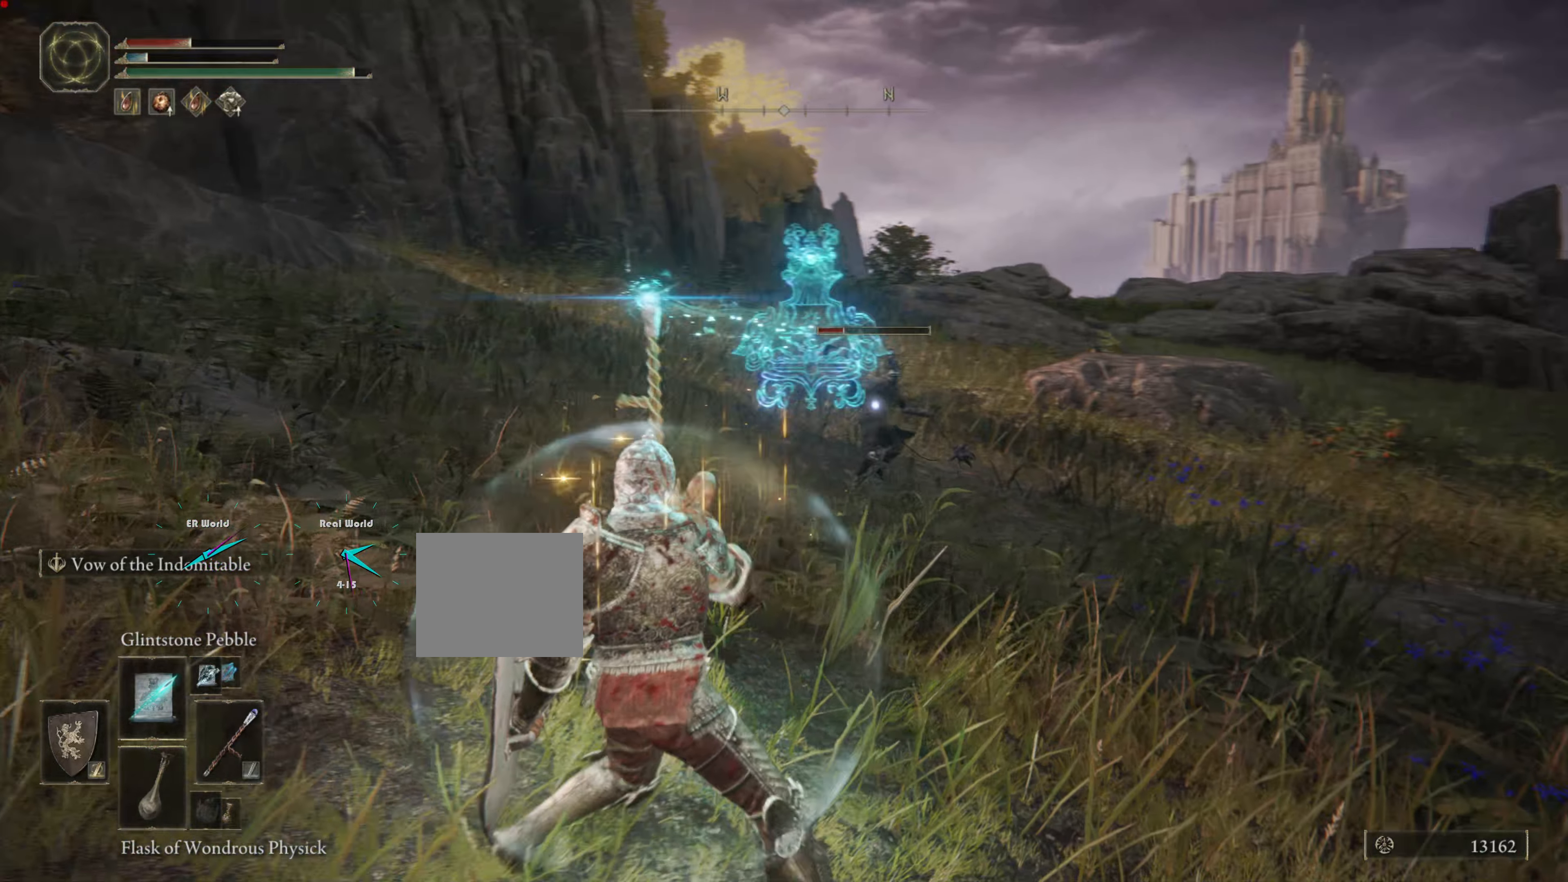
{"buttons": ["L1"], "left_stick": "down", "right_stick": "center"}
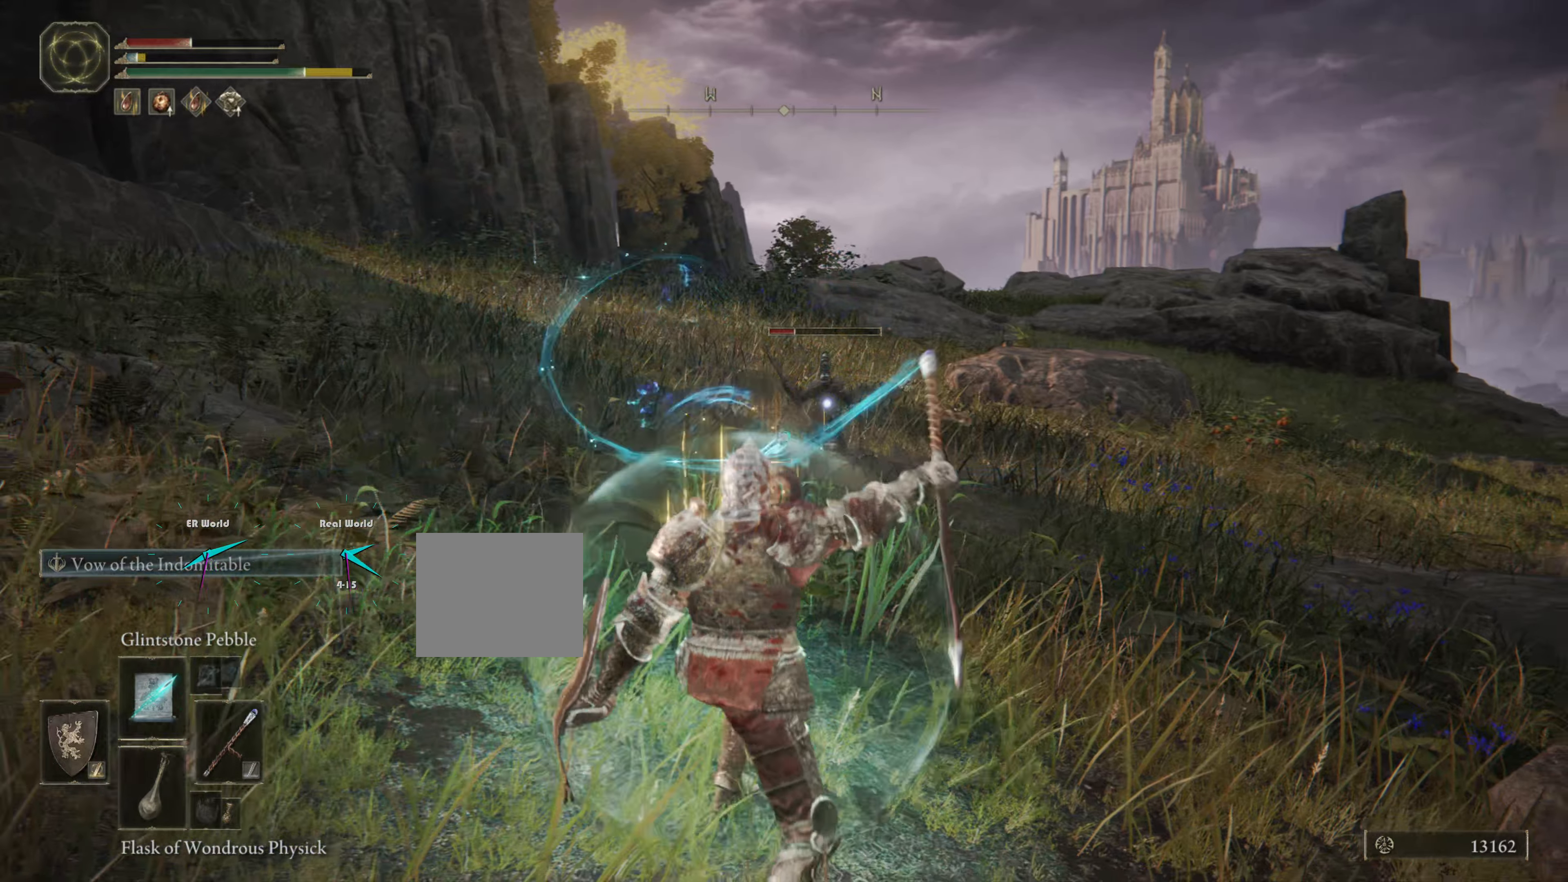
{"buttons": ["L1"], "left_stick": "up", "right_stick": "center", "events": [[301, "left_stick", "left"], [468, "left_stick", "up"]]}
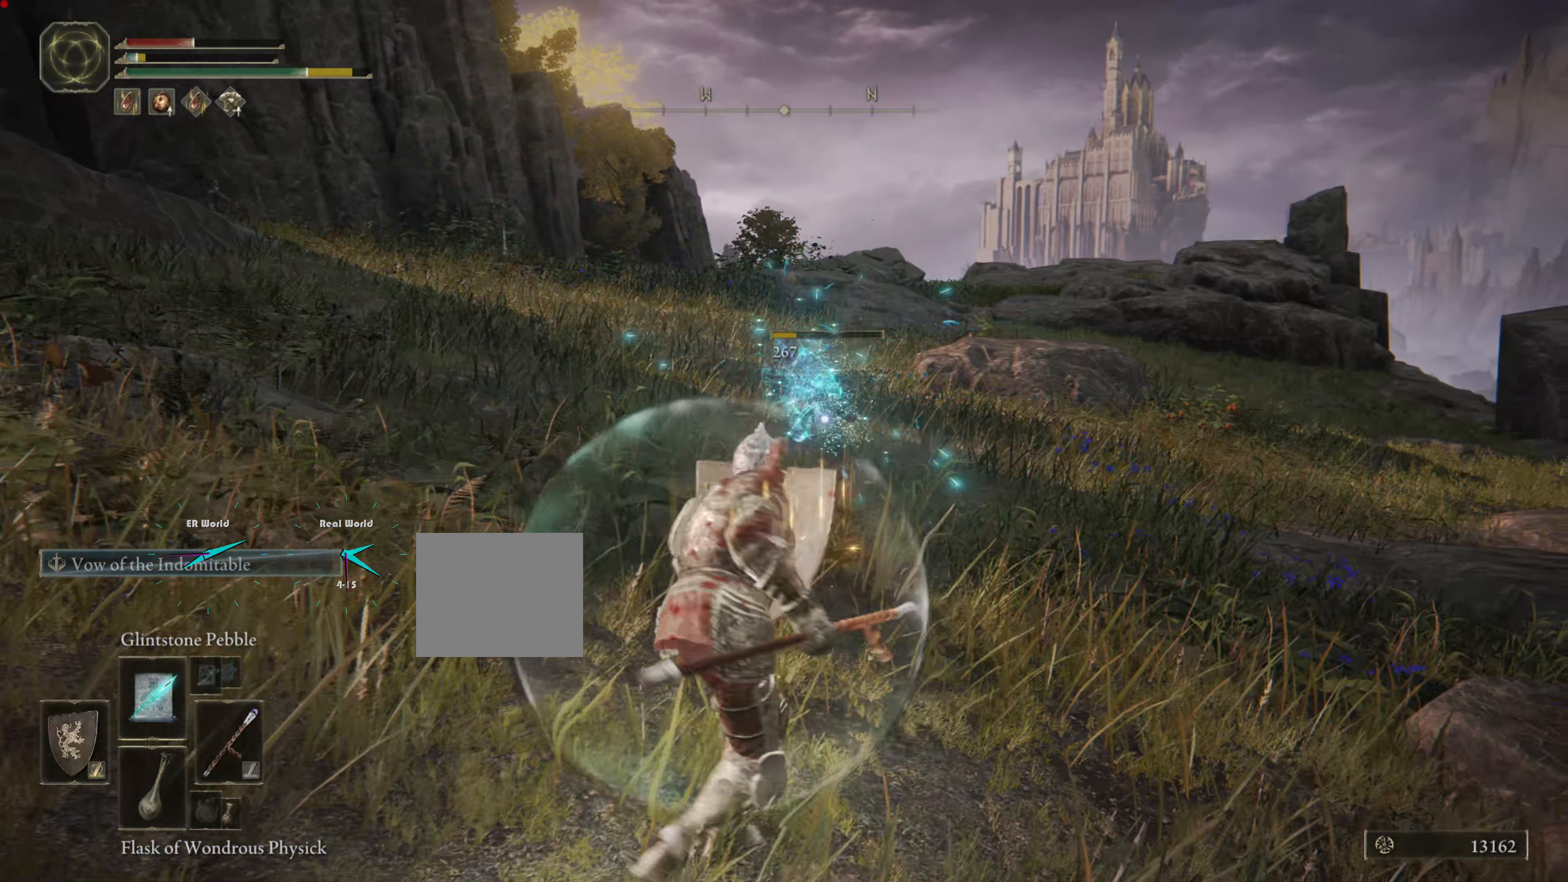
{"buttons": ["L1"], "left_stick": "up", "right_stick": "center", "events": []}
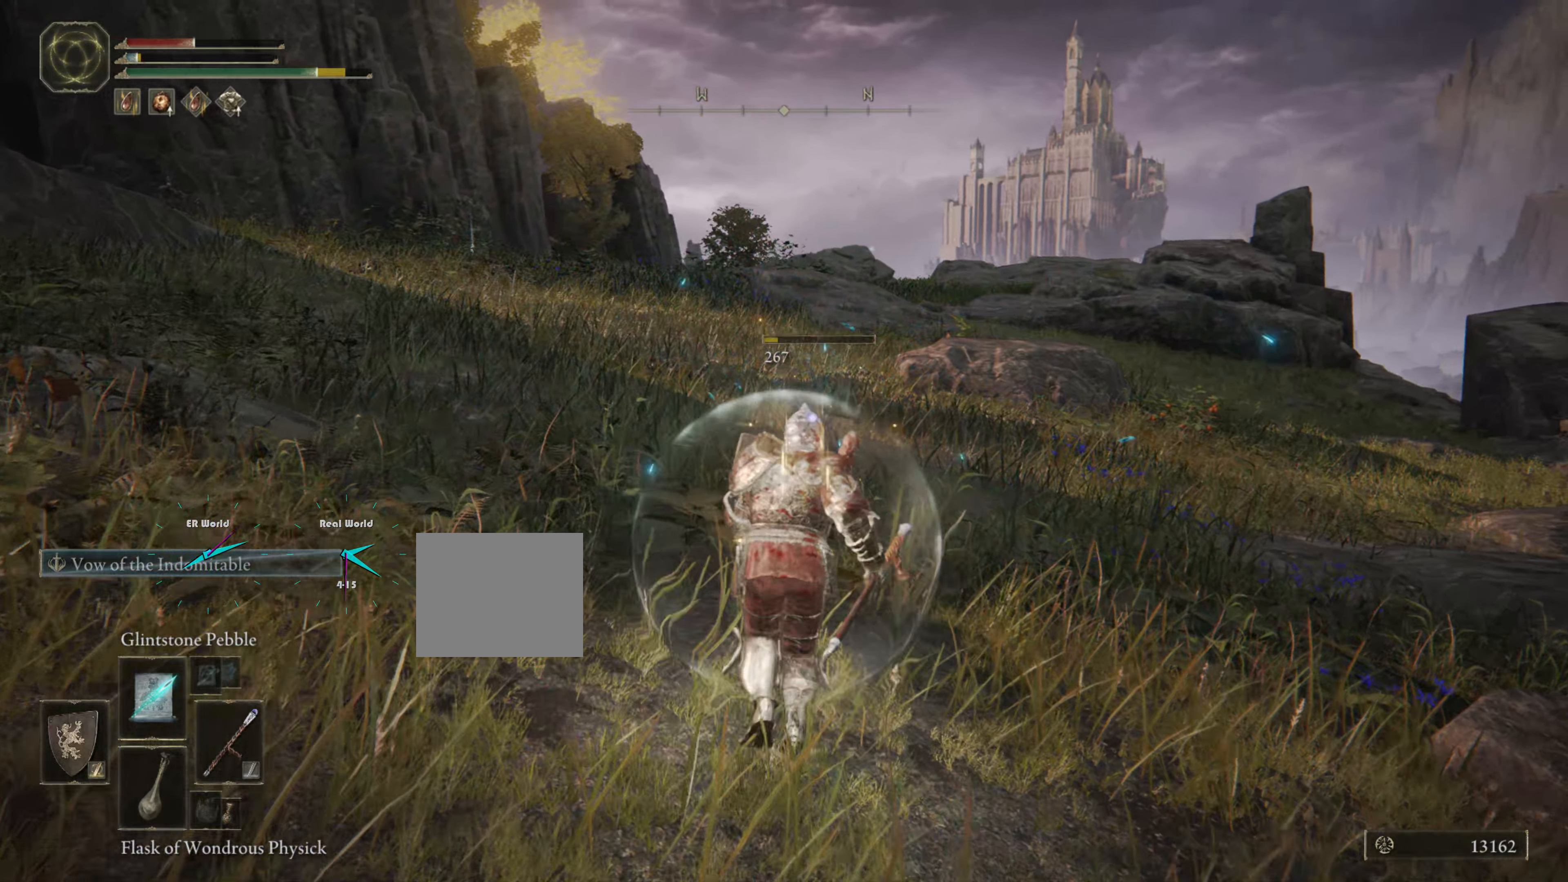
{"buttons": ["L1"], "left_stick": "up", "right_stick": "center", "events": []}